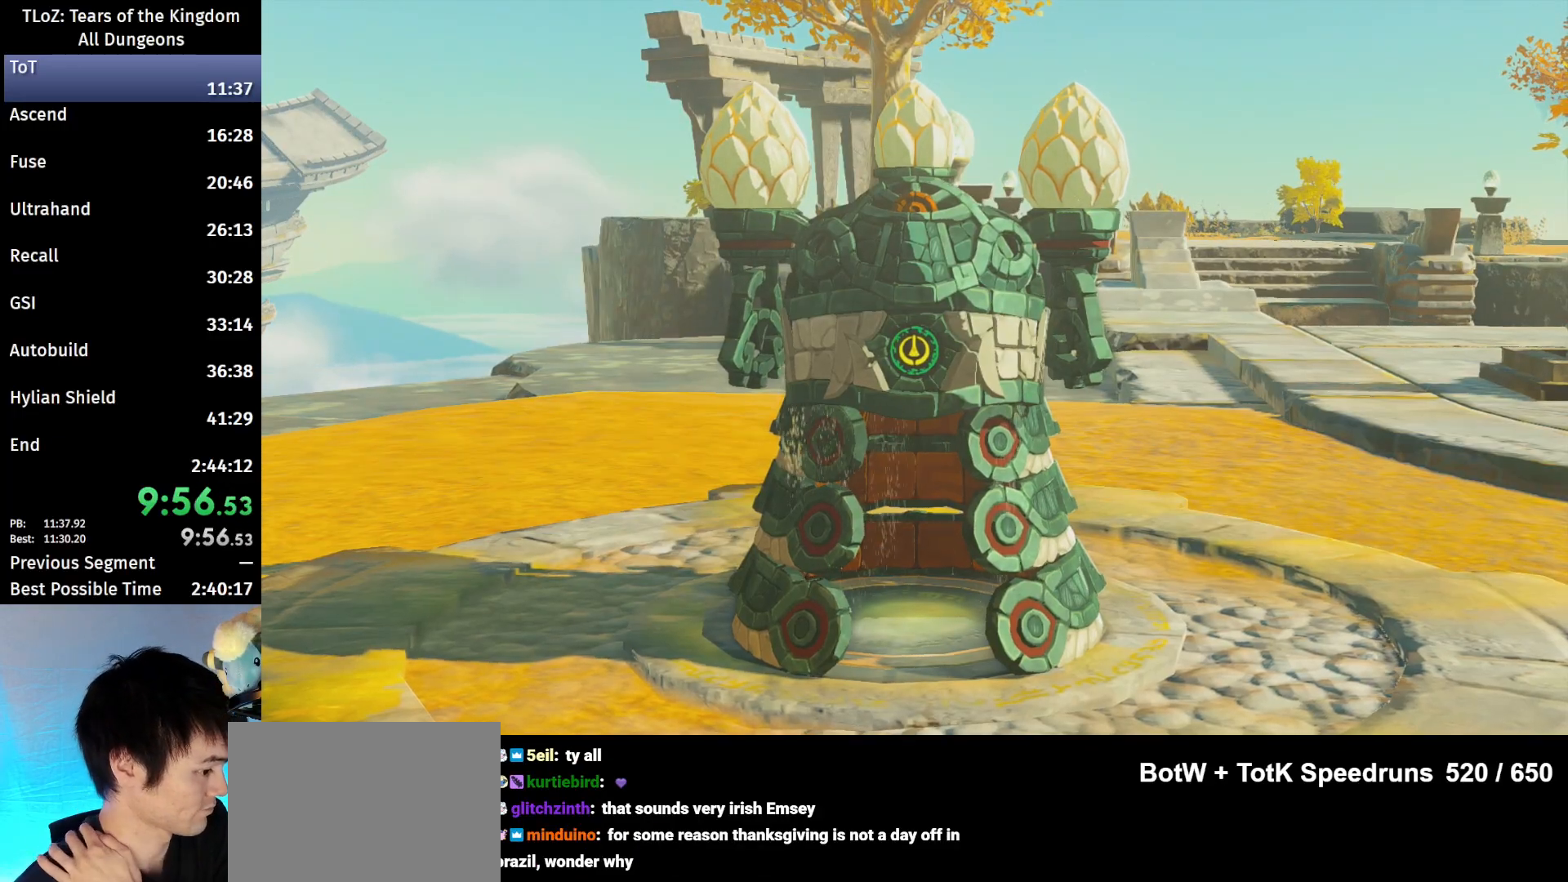
Gameplay with a controller (Nintendo layout); each line is a JSON object with the inputs held at the frame after it. "events" lists button and stick changes between this image and that frame as [ms after this image, input, new state], when the widget could be followed in between. Not read: L3 R3.
{"buttons": [], "left_stick": "center", "right_stick": "center", "events": [[100, "A", "down"], [100, "B", "down"], [167, "A", "up"], [167, "B", "up"], [233, "B", "down"], [267, "A", "down"], [333, "A", "up"], [333, "B", "up"], [433, "A", "down"], [433, "B", "down"], [500, "A", "up"], [500, "B", "up"]]}
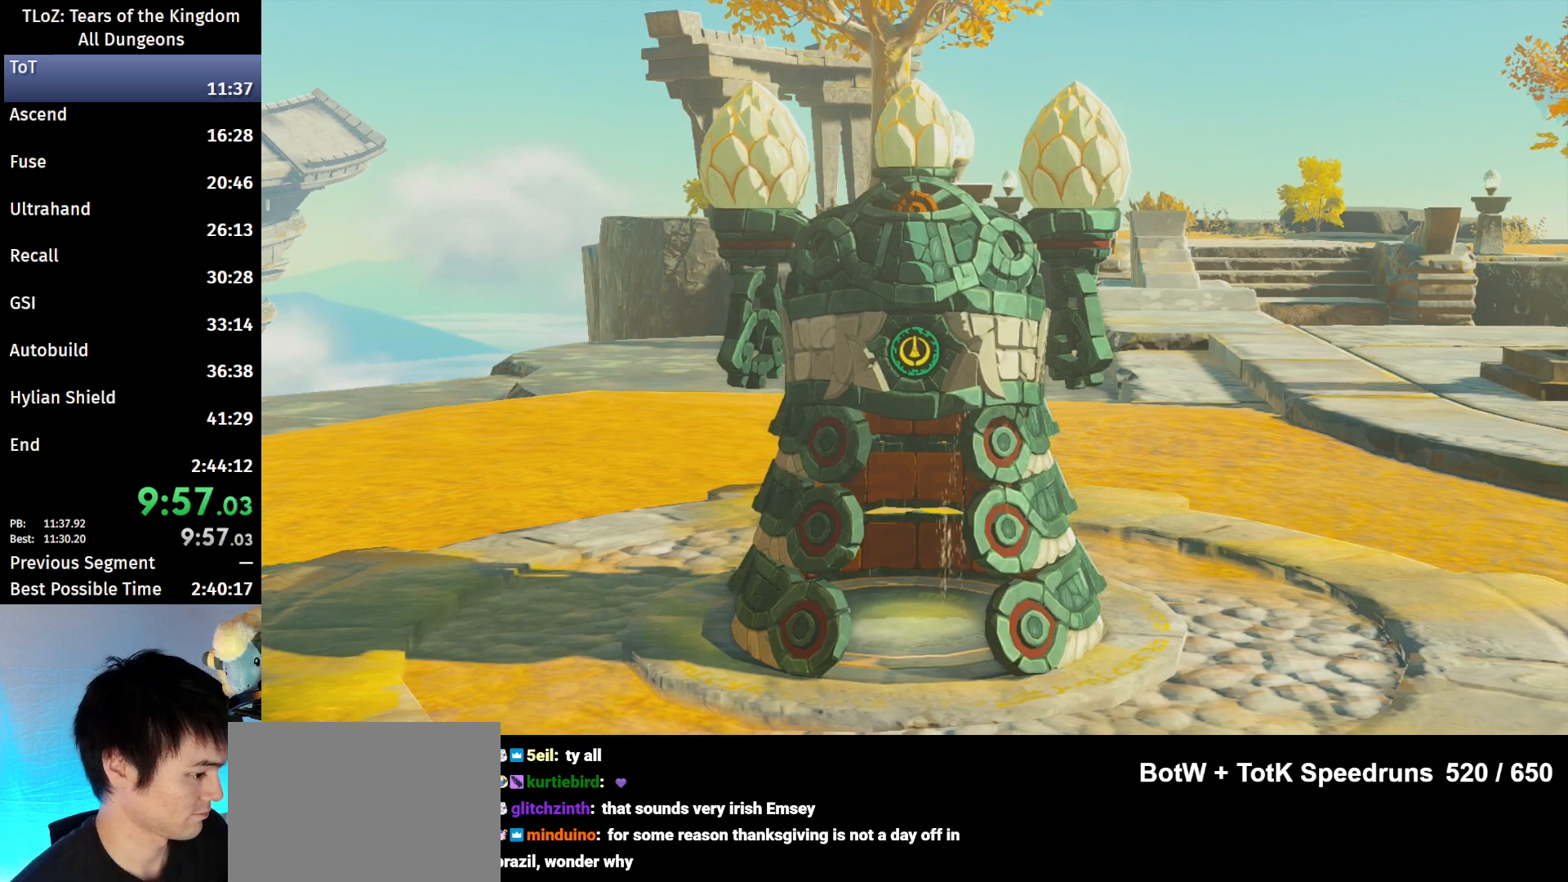
{"buttons": ["B"], "left_stick": "center", "right_stick": "center", "events": [[100, "A", "down"], [100, "B", "down"], [167, "A", "up"], [200, "B", "up"], [333, "B", "down"], [367, "B", "up"], [433, "B", "down"]]}
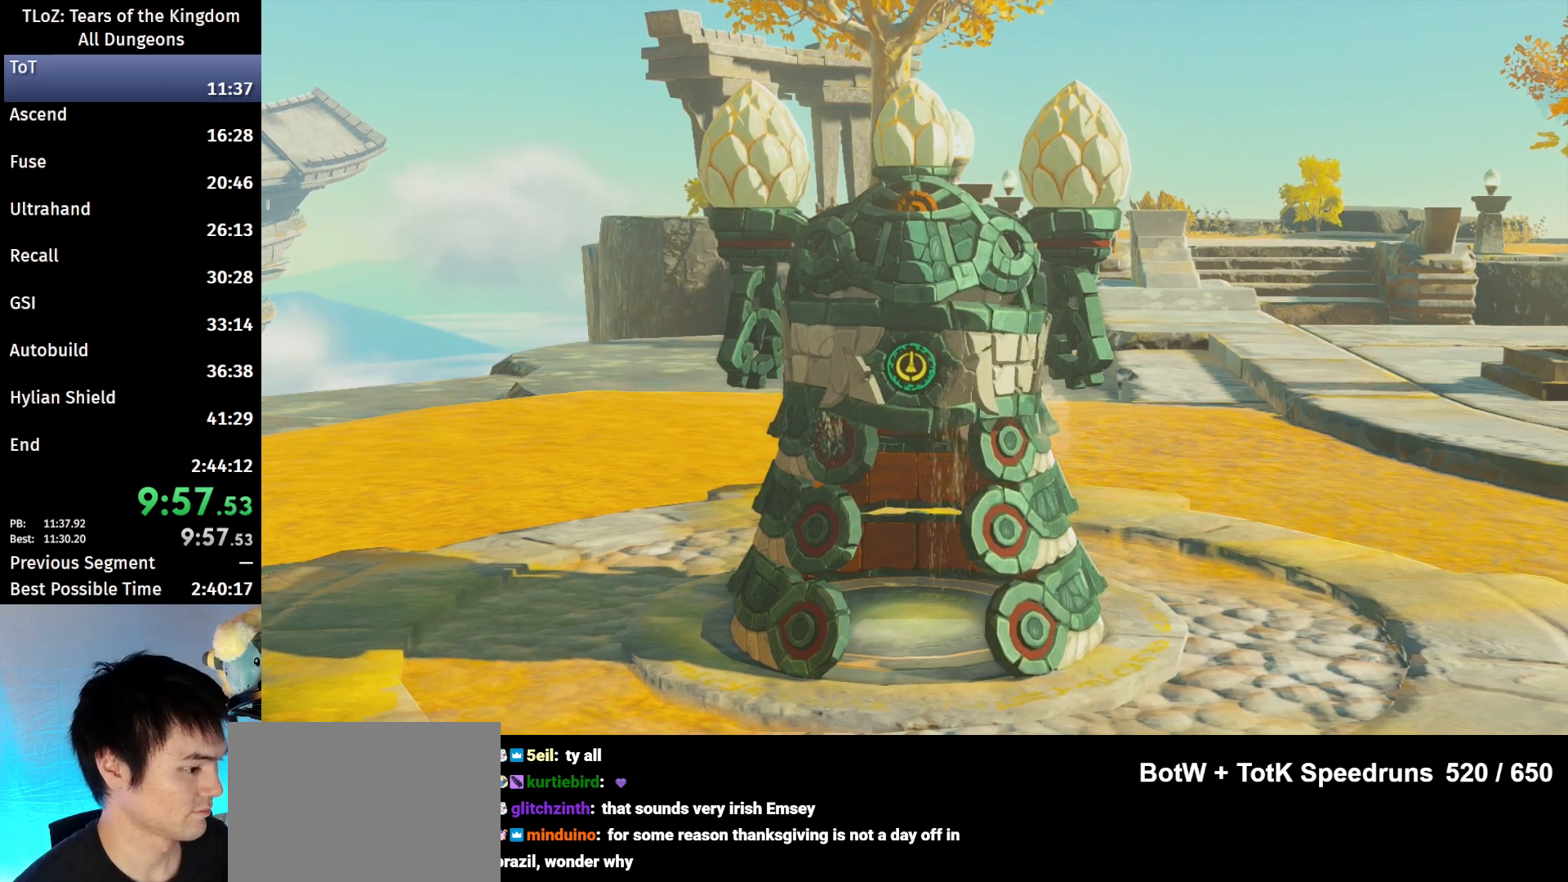
{"buttons": ["A", "B"], "left_stick": "center", "right_stick": "center", "events": [[100, "A", "down"], [167, "A", "up"], [167, "B", "up"], [300, "A", "down"], [300, "B", "down"], [400, "A", "up"], [400, "B", "up"], [500, "A", "down"], [500, "B", "down"]]}
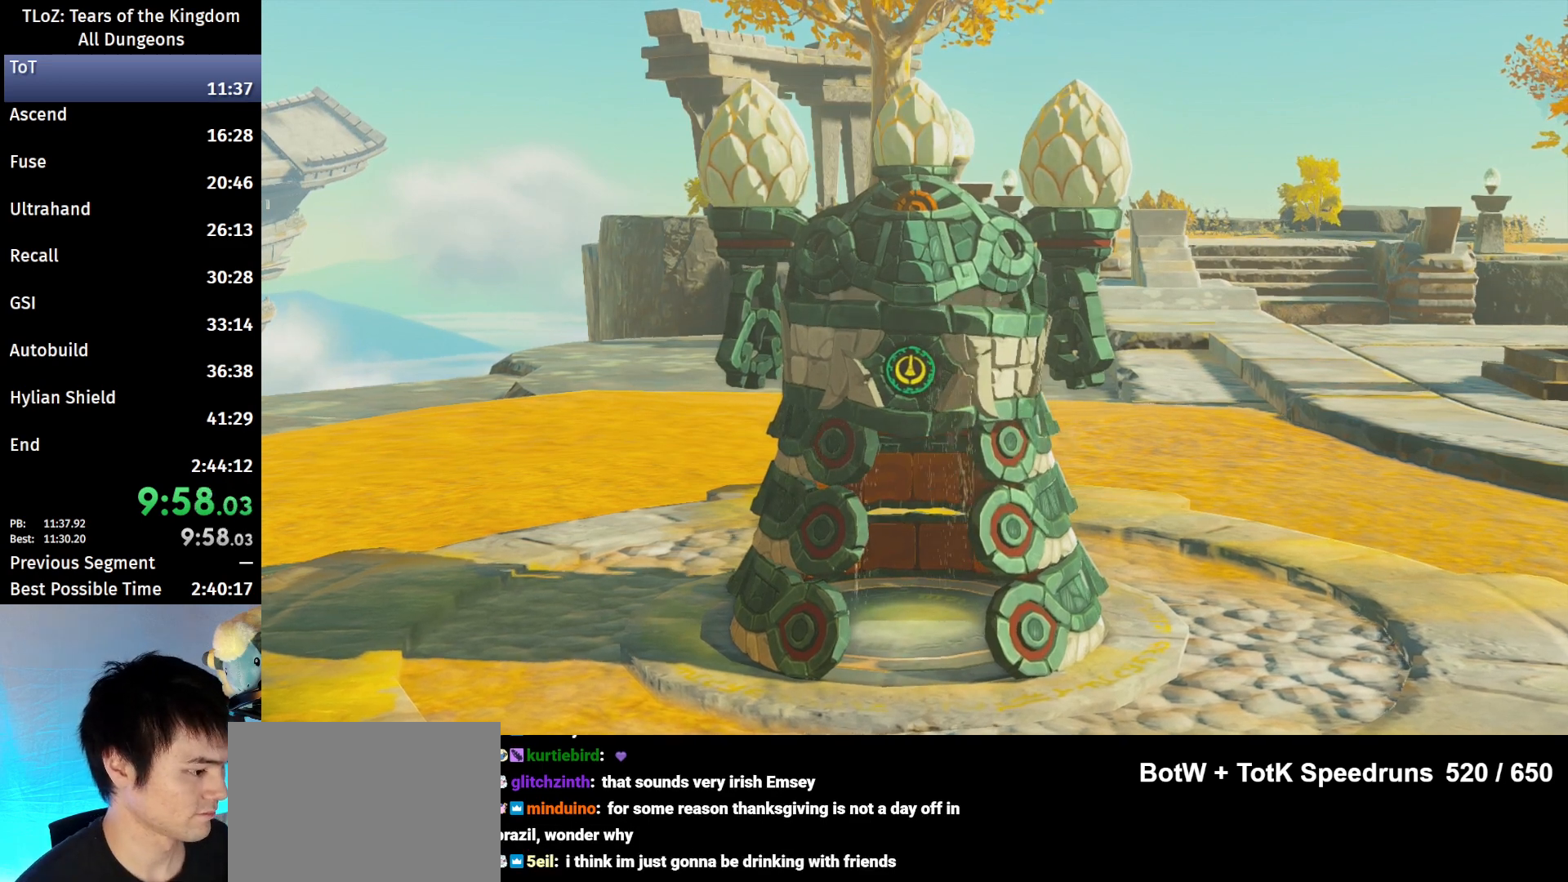
{"buttons": ["A", "B"], "left_stick": "center", "right_stick": "center", "events": [[33, "A", "up"], [33, "B", "up"], [167, "A", "down"], [167, "B", "down"], [200, "A", "up"], [200, "B", "up"], [300, "A", "down"], [300, "B", "down"], [433, "A", "up"], [433, "B", "up"], [467, "A", "down"], [467, "B", "down"]]}
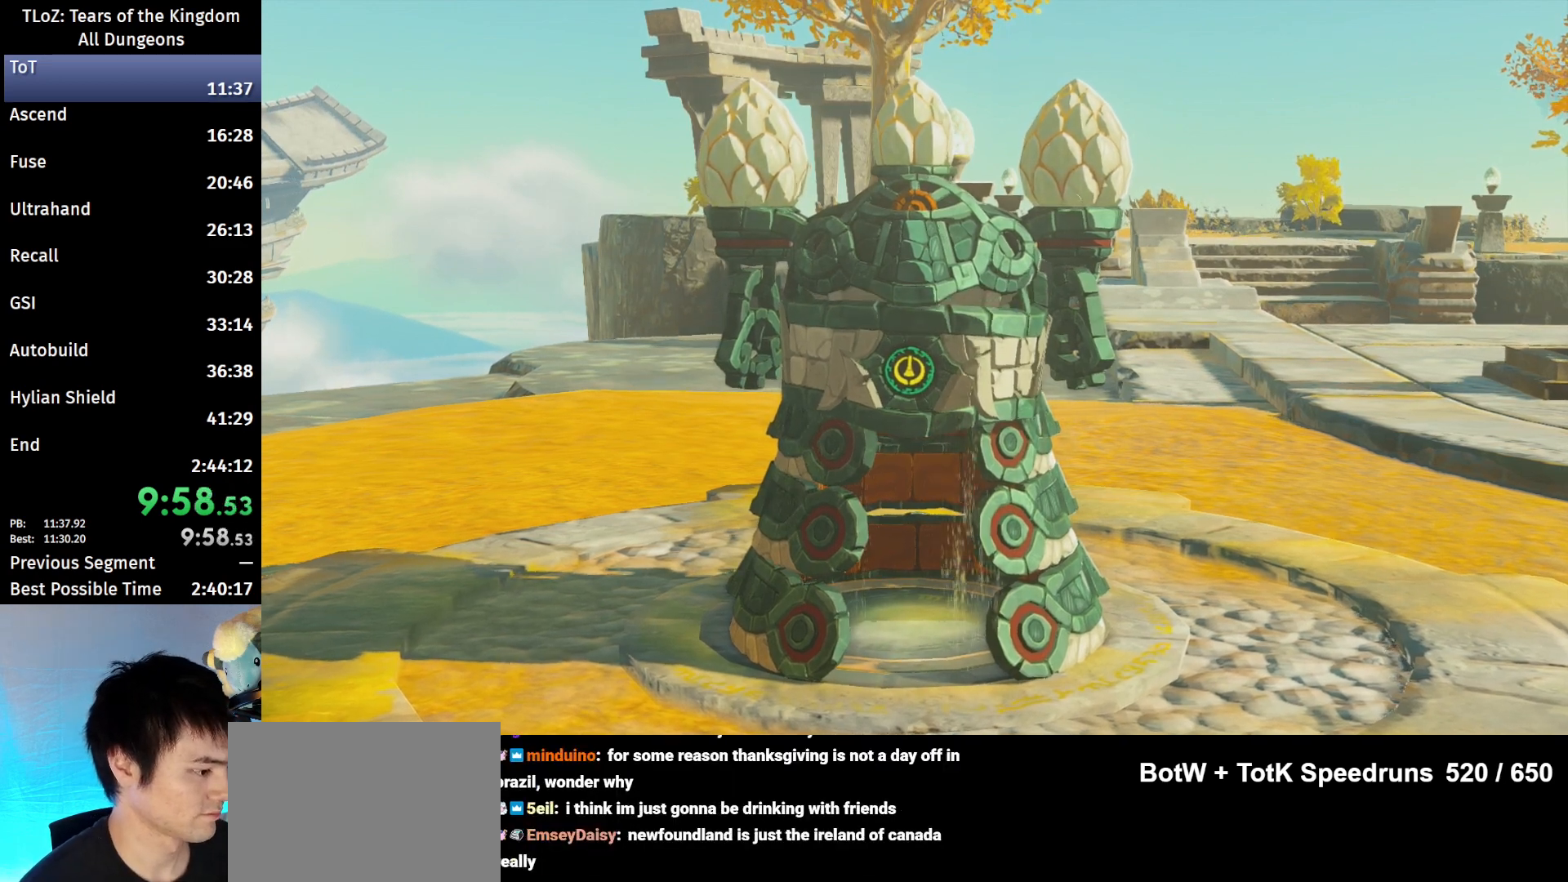
{"buttons": [], "left_stick": "center", "right_stick": "center", "events": [[33, "A", "up"], [33, "B", "up"], [167, "A", "down"], [167, "B", "down"], [200, "A", "up"], [200, "B", "up"], [300, "B", "down"], [333, "A", "down"], [367, "A", "up"], [367, "B", "up"]]}
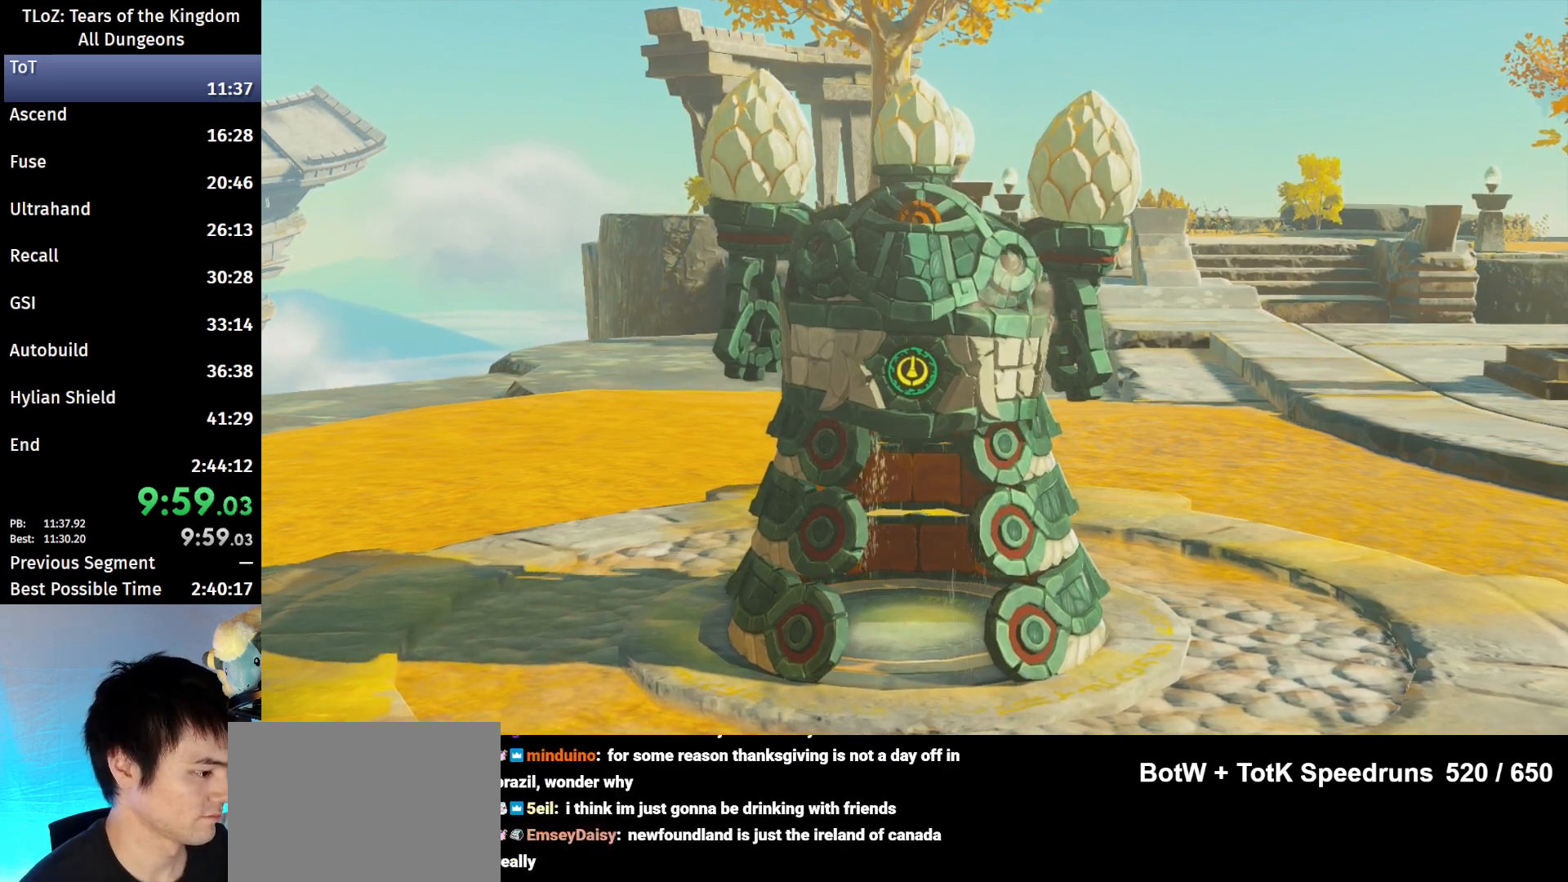
{"buttons": ["A", "B"], "left_stick": "center", "right_stick": "center", "events": [[133, "B", "down"], [167, "A", "down"], [200, "A", "up"], [233, "B", "up"], [333, "A", "down"], [333, "B", "down"], [367, "A", "up"], [367, "B", "up"], [500, "A", "down"], [500, "B", "down"]]}
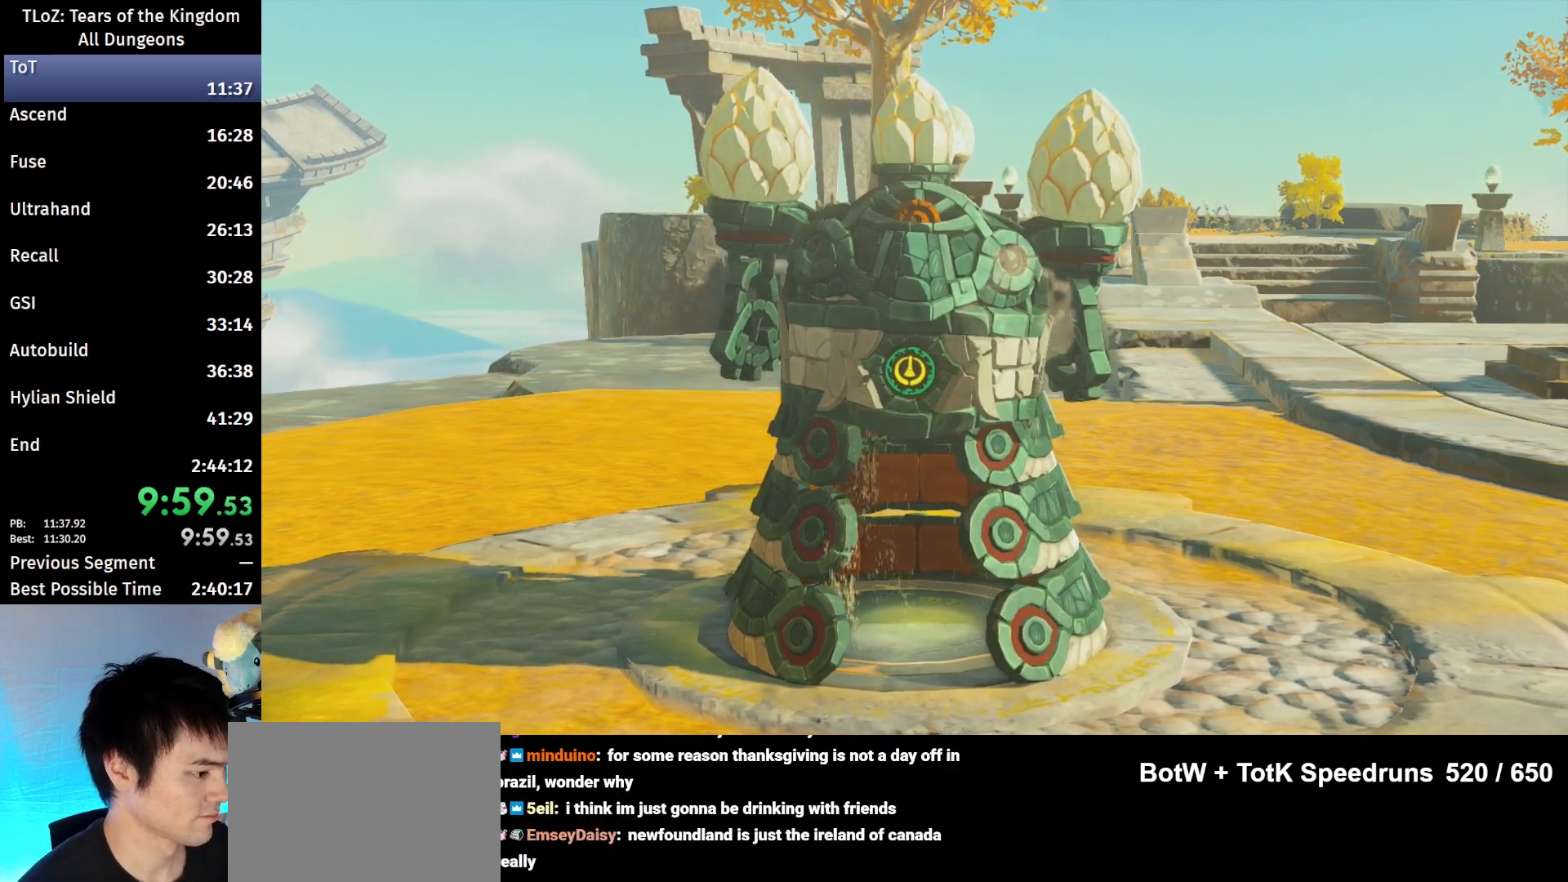
{"buttons": ["B"], "left_stick": "center", "right_stick": "center", "events": [[33, "A", "up"], [67, "B", "up"], [367, "A", "down"], [367, "B", "down"], [400, "A", "up"], [433, "B", "up"], [500, "B", "down"]]}
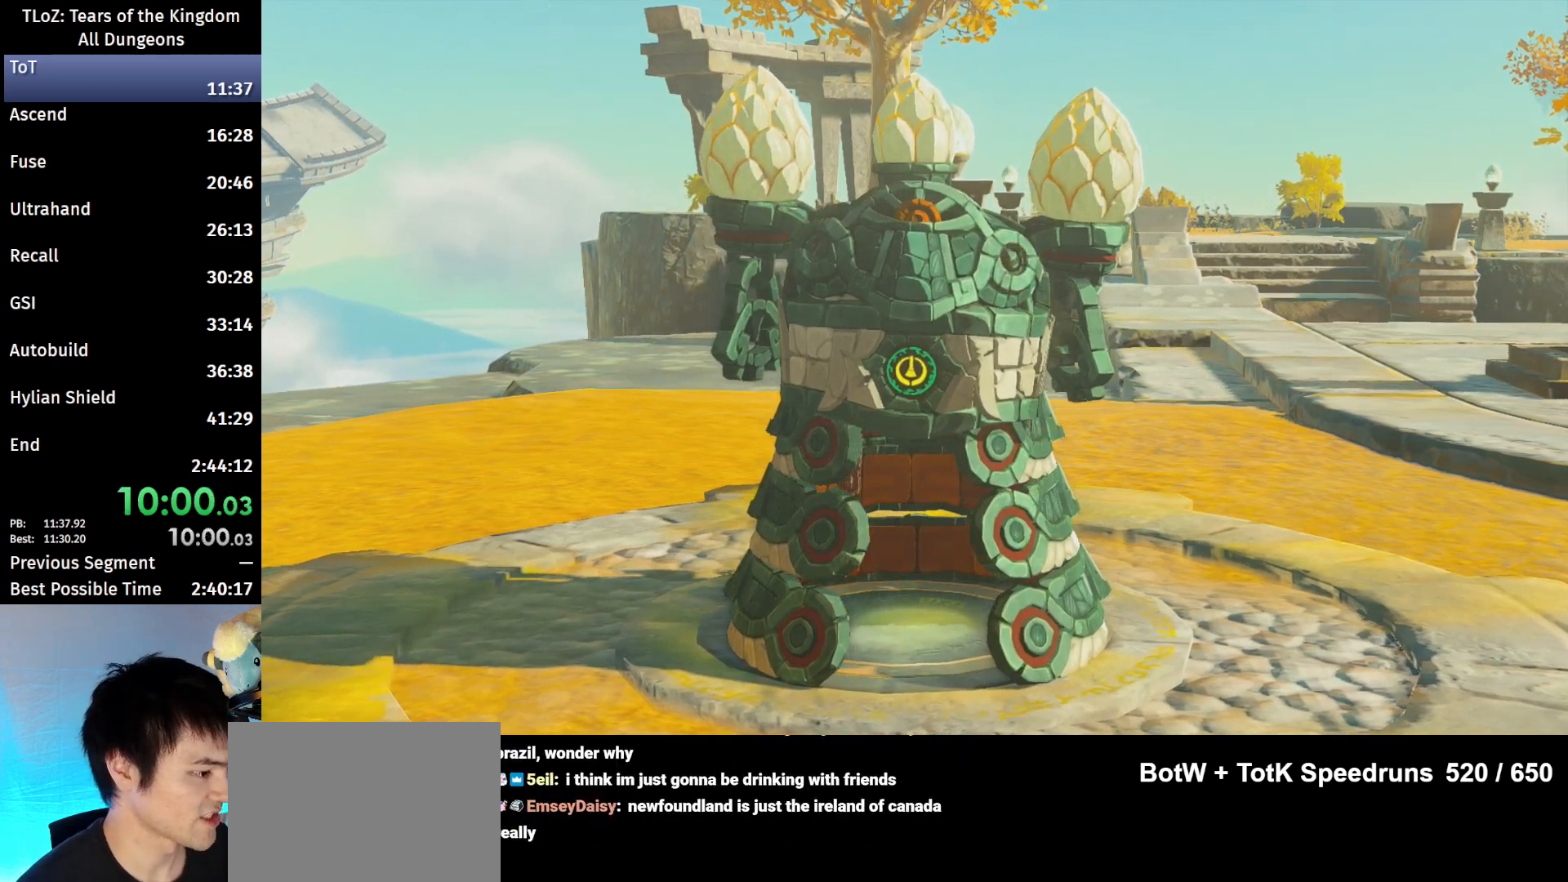
{"buttons": [], "left_stick": "center", "right_stick": "center", "events": [[33, "A", "down"], [100, "A", "up"], [100, "B", "up"], [200, "A", "down"], [200, "B", "down"], [267, "A", "up"], [400, "A", "down"], [467, "A", "up"], [467, "B", "up"]]}
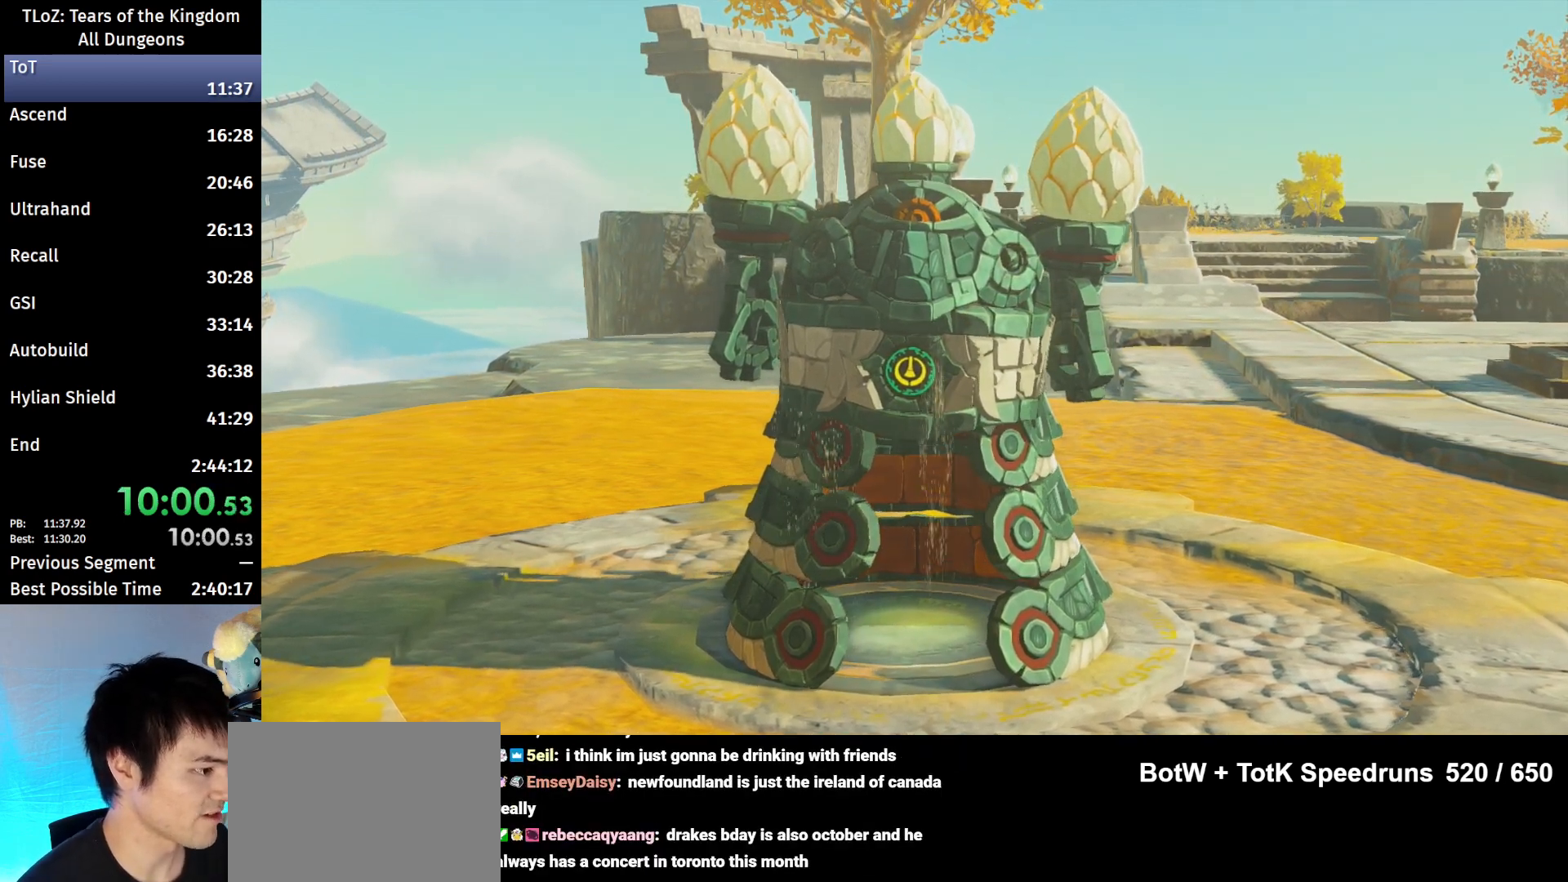
{"buttons": [], "left_stick": "center", "right_stick": "center", "events": [[67, "B", "down"], [100, "A", "down"], [167, "A", "up"], [167, "B", "up"], [267, "B", "down"], [300, "A", "down"], [333, "A", "up"], [333, "B", "up"]]}
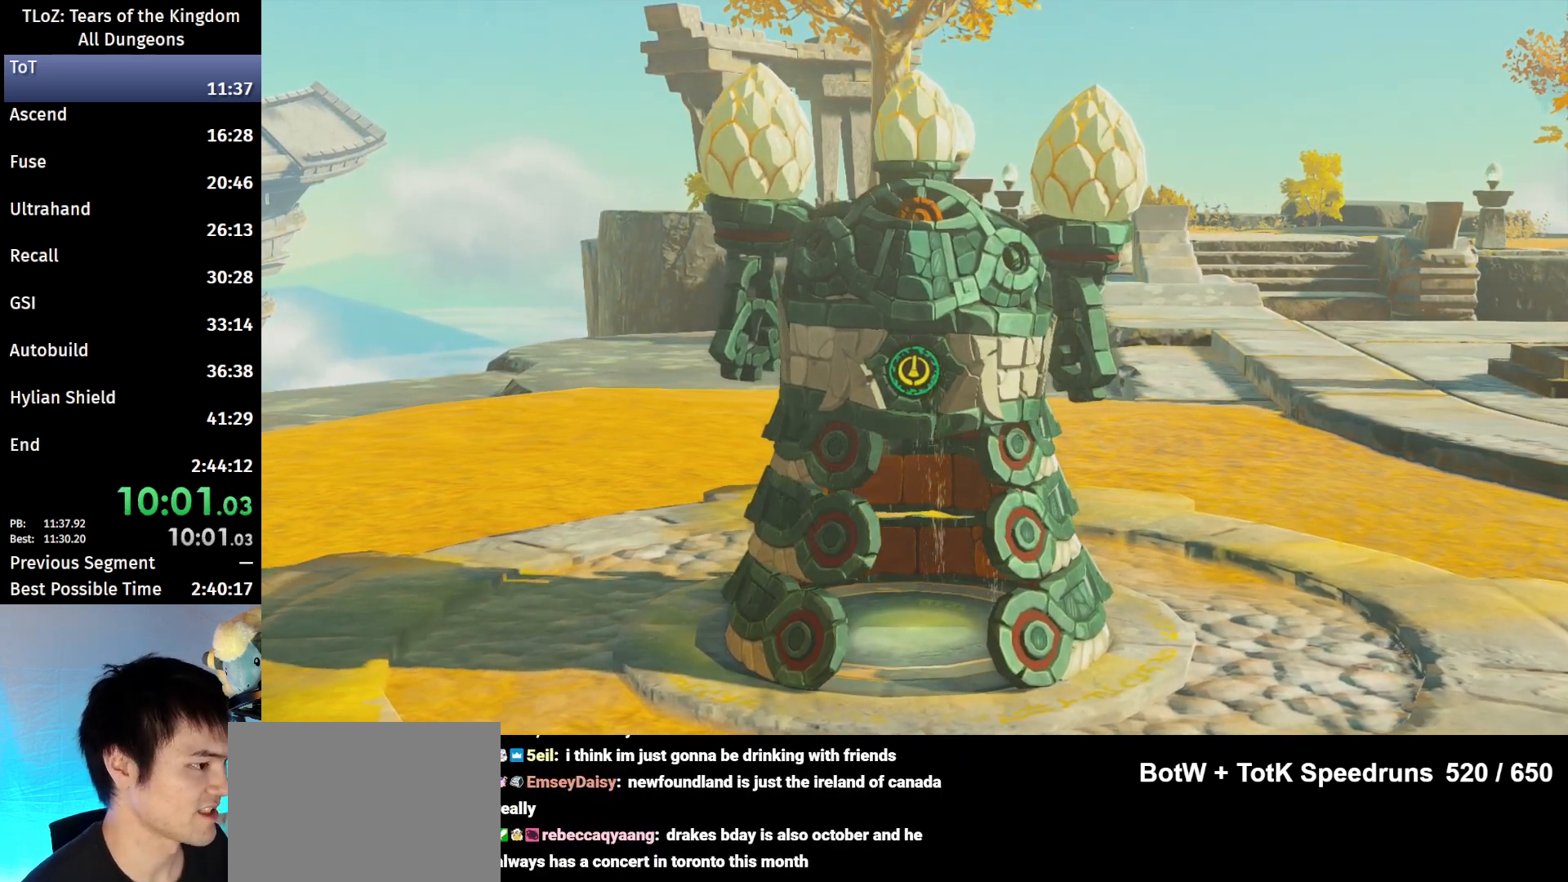
{"buttons": [], "left_stick": "center", "right_stick": "center", "events": []}
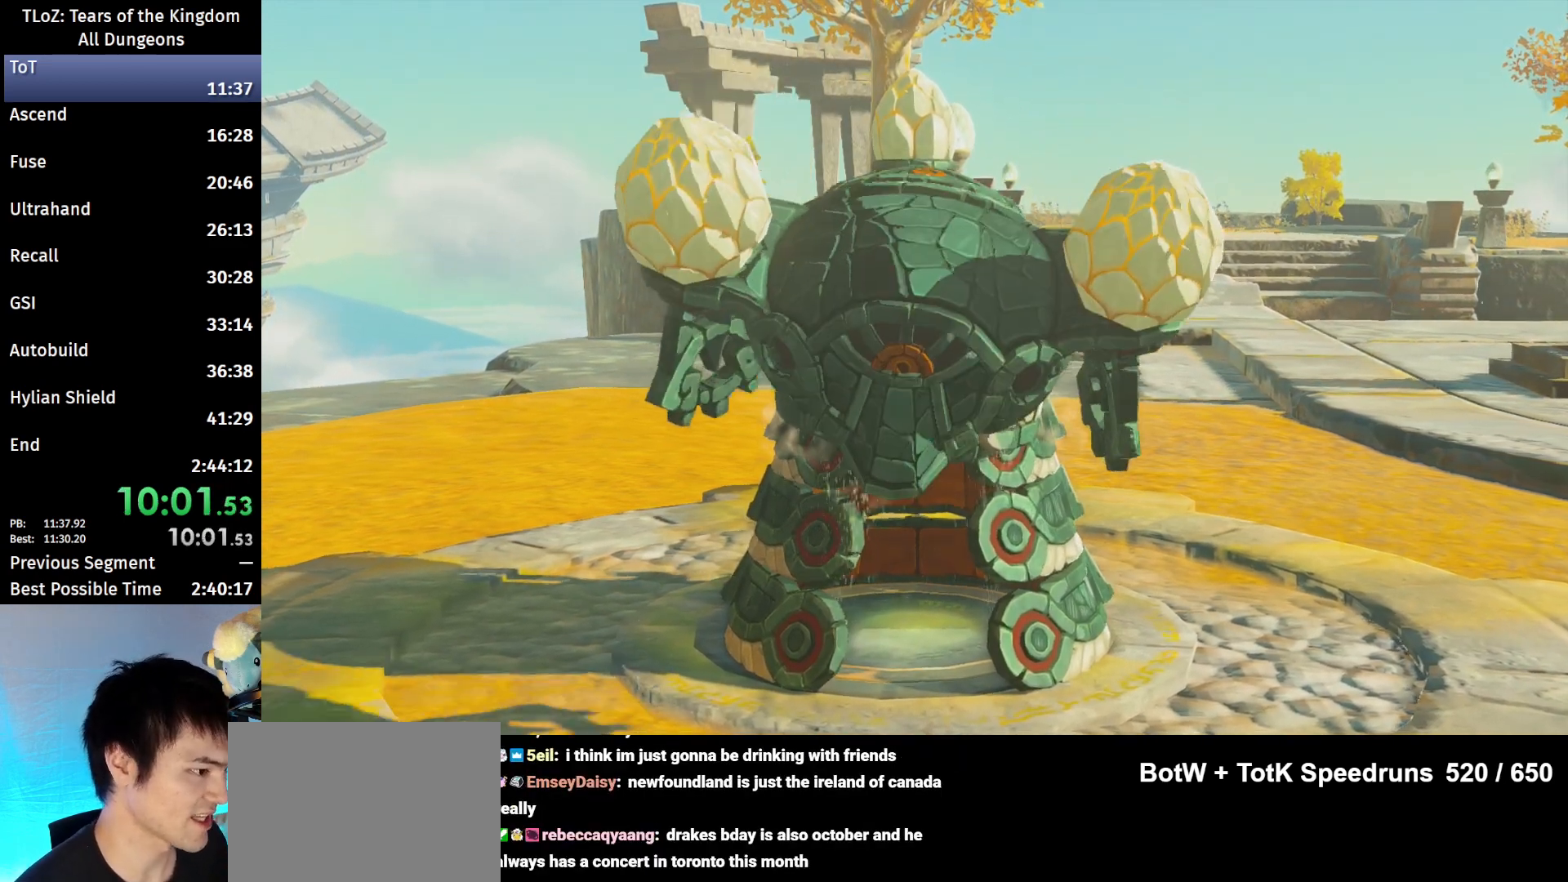
{"buttons": [], "left_stick": "center", "right_stick": "center", "events": []}
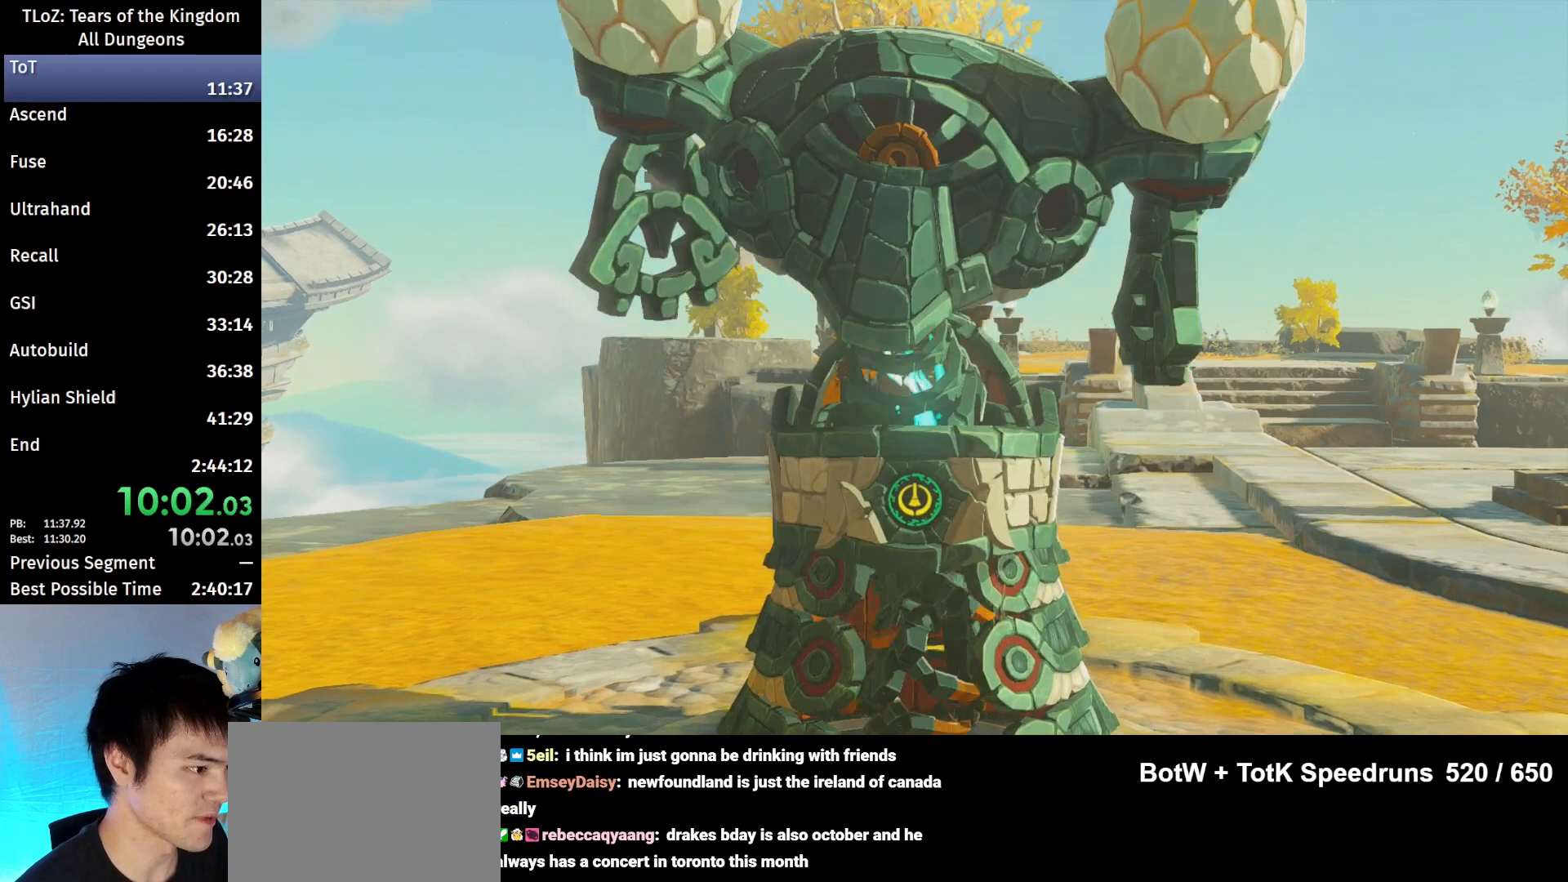
{"buttons": [], "left_stick": "center", "right_stick": "center", "events": []}
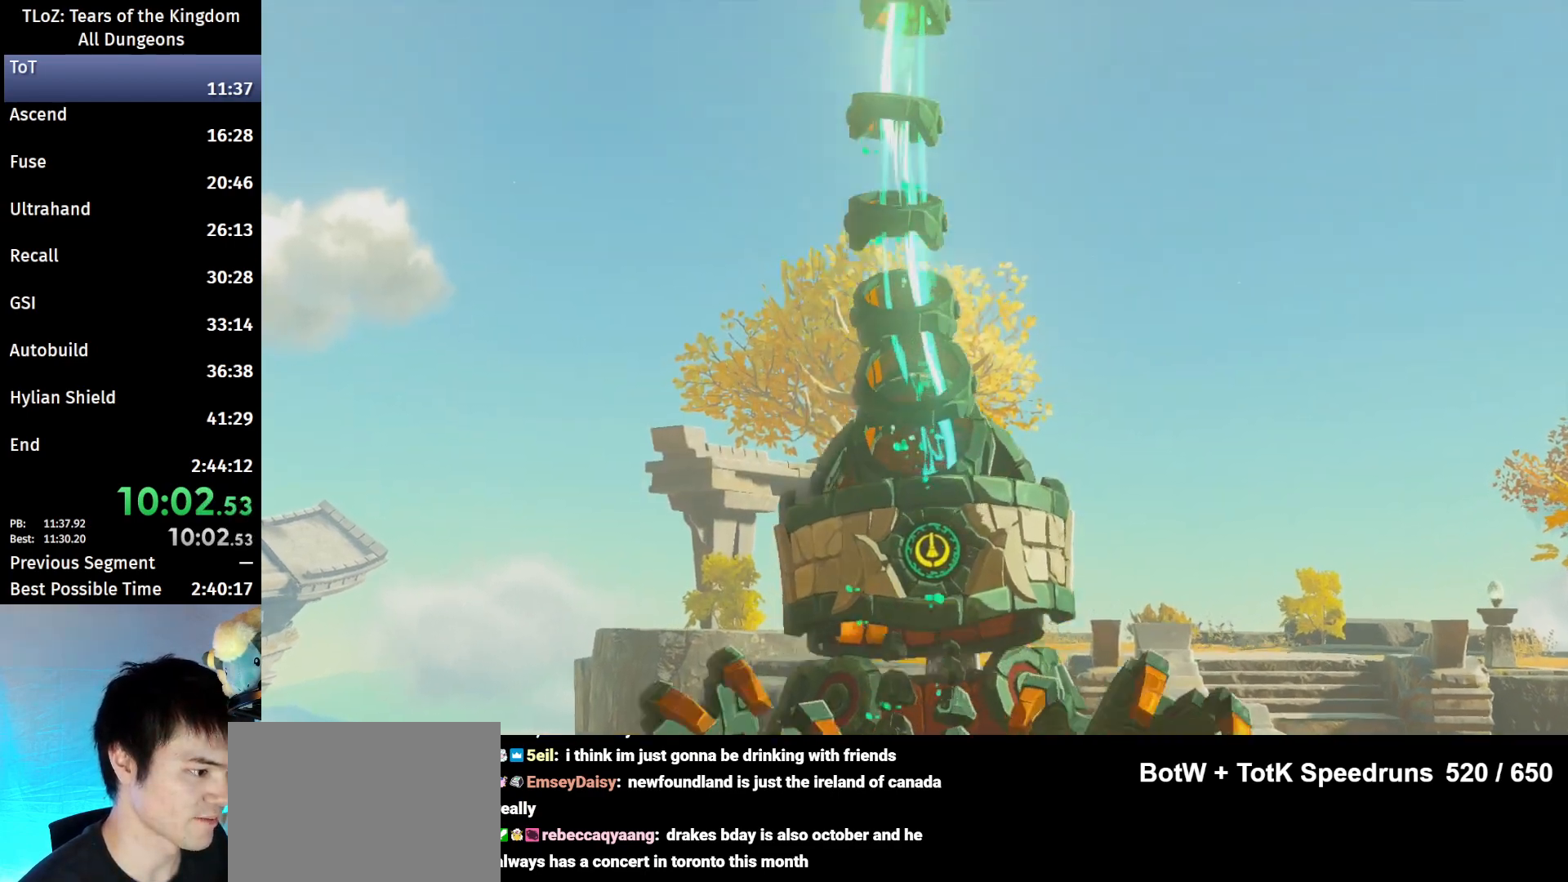
{"buttons": [], "left_stick": "center", "right_stick": "center", "events": []}
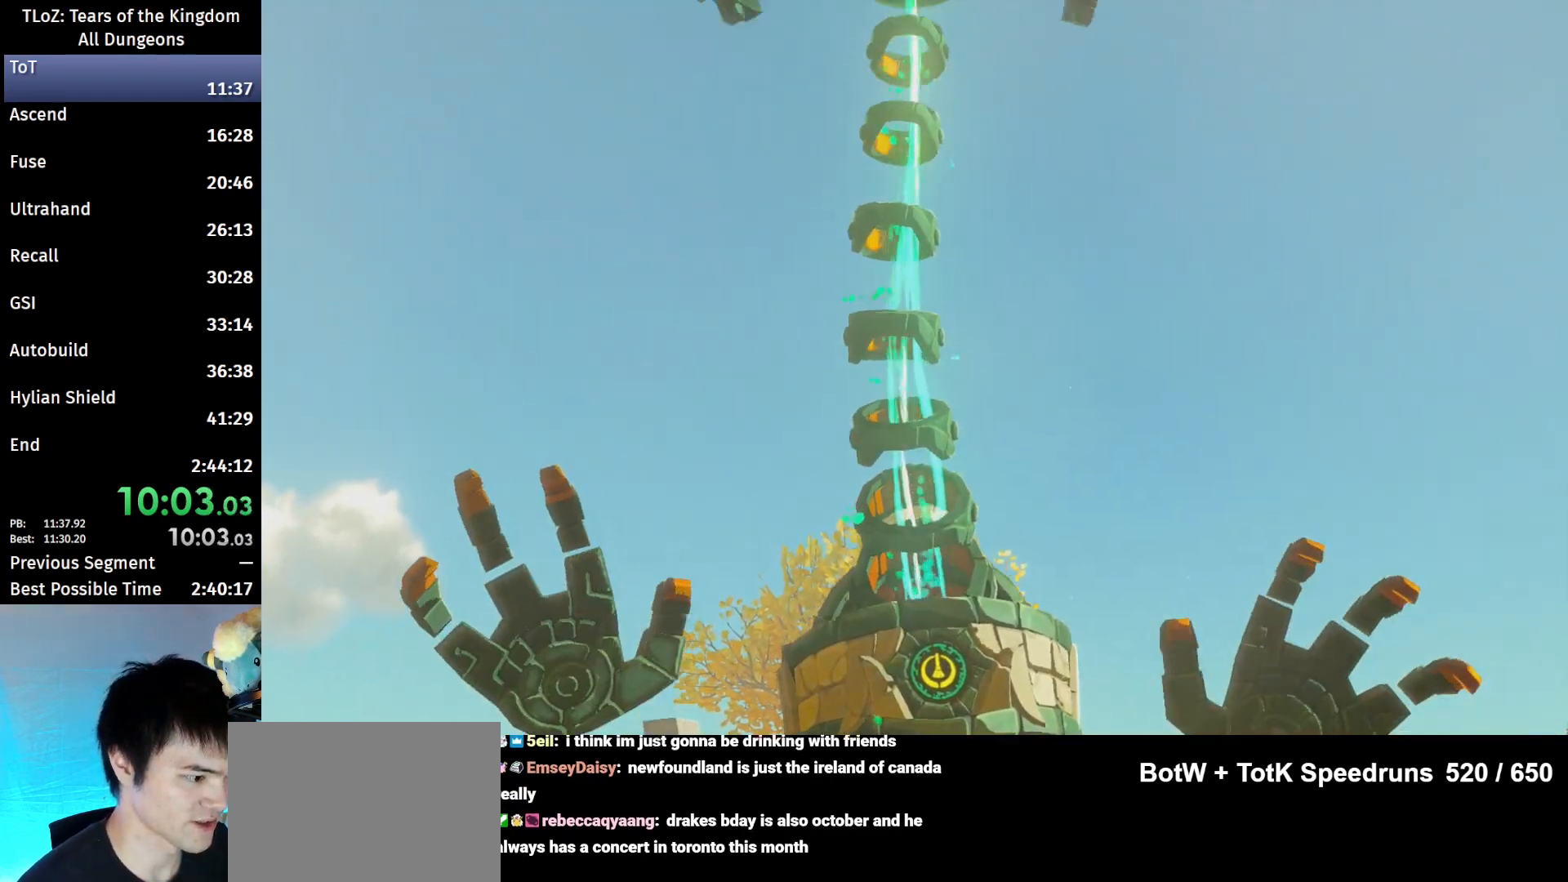
{"buttons": [], "left_stick": "center", "right_stick": "center", "events": []}
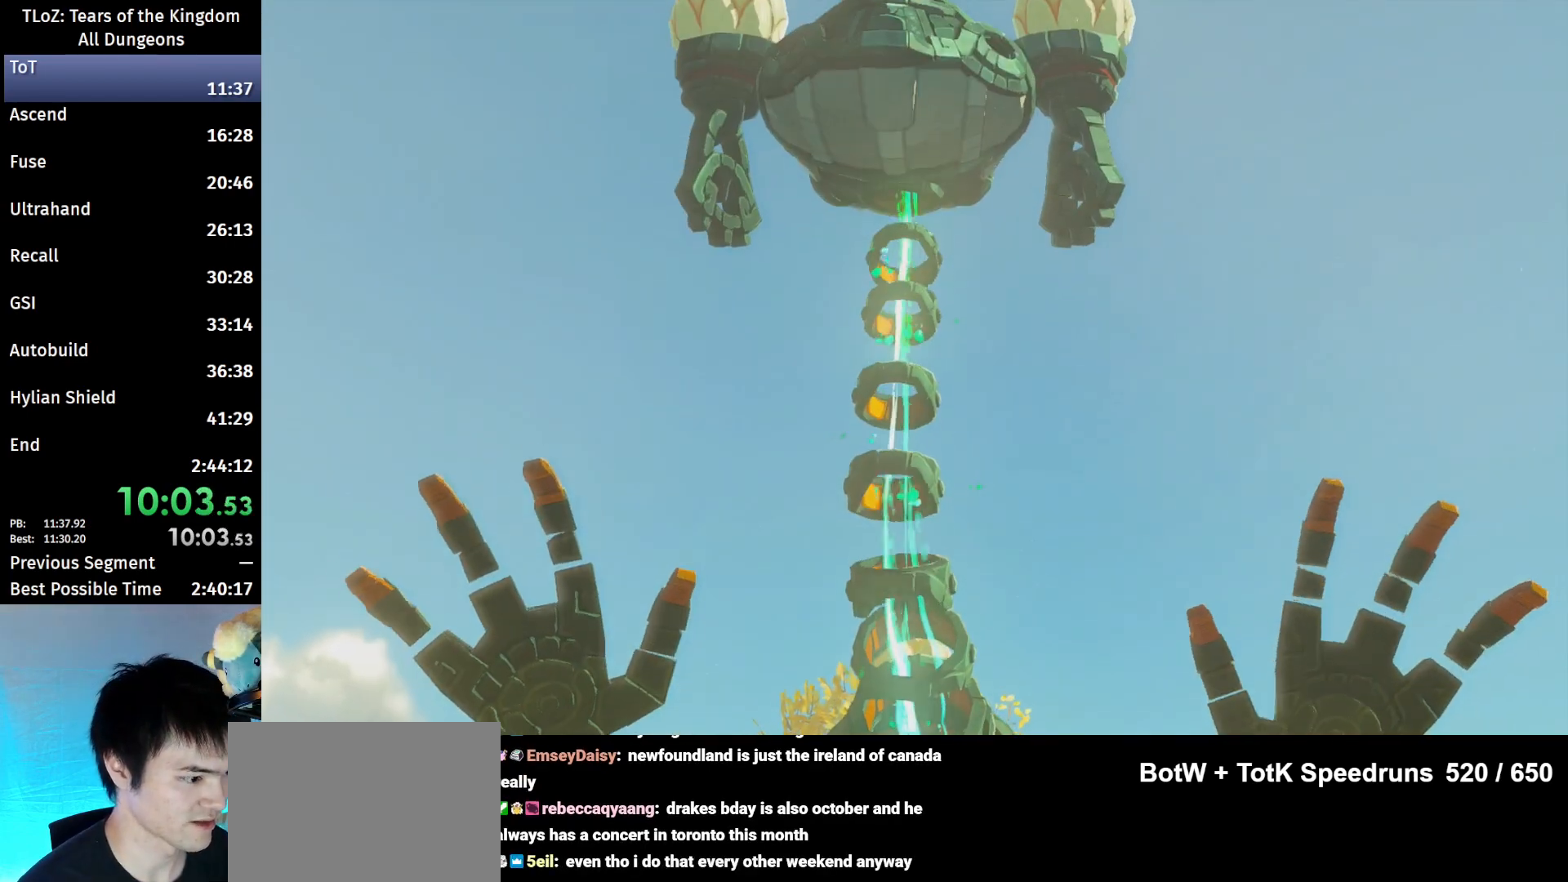
{"buttons": [], "left_stick": "center", "right_stick": "center", "events": []}
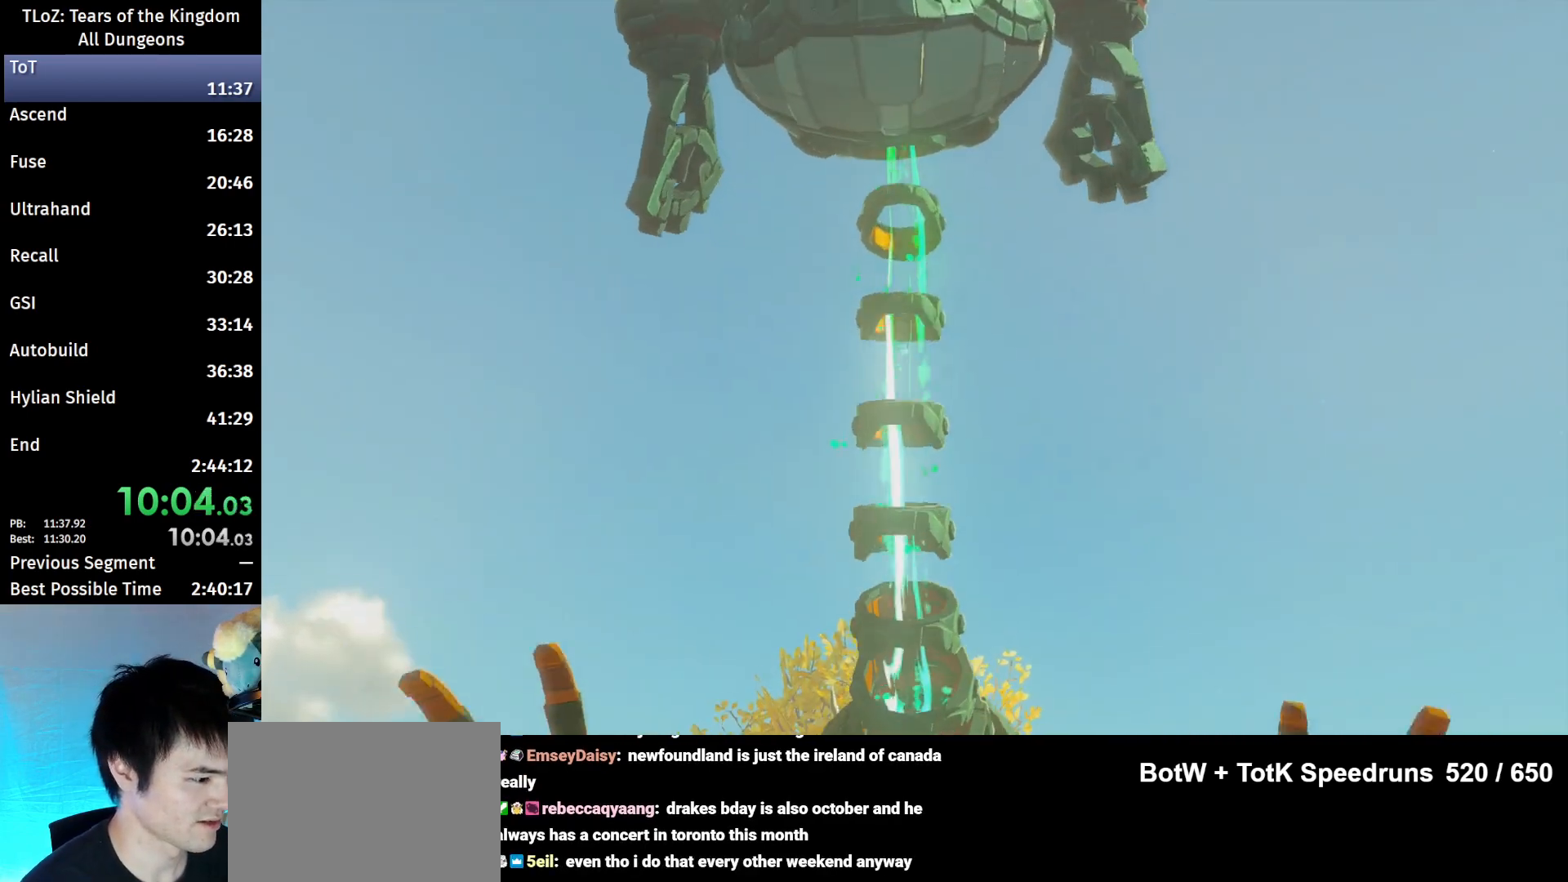
{"buttons": [], "left_stick": "center", "right_stick": "center", "events": []}
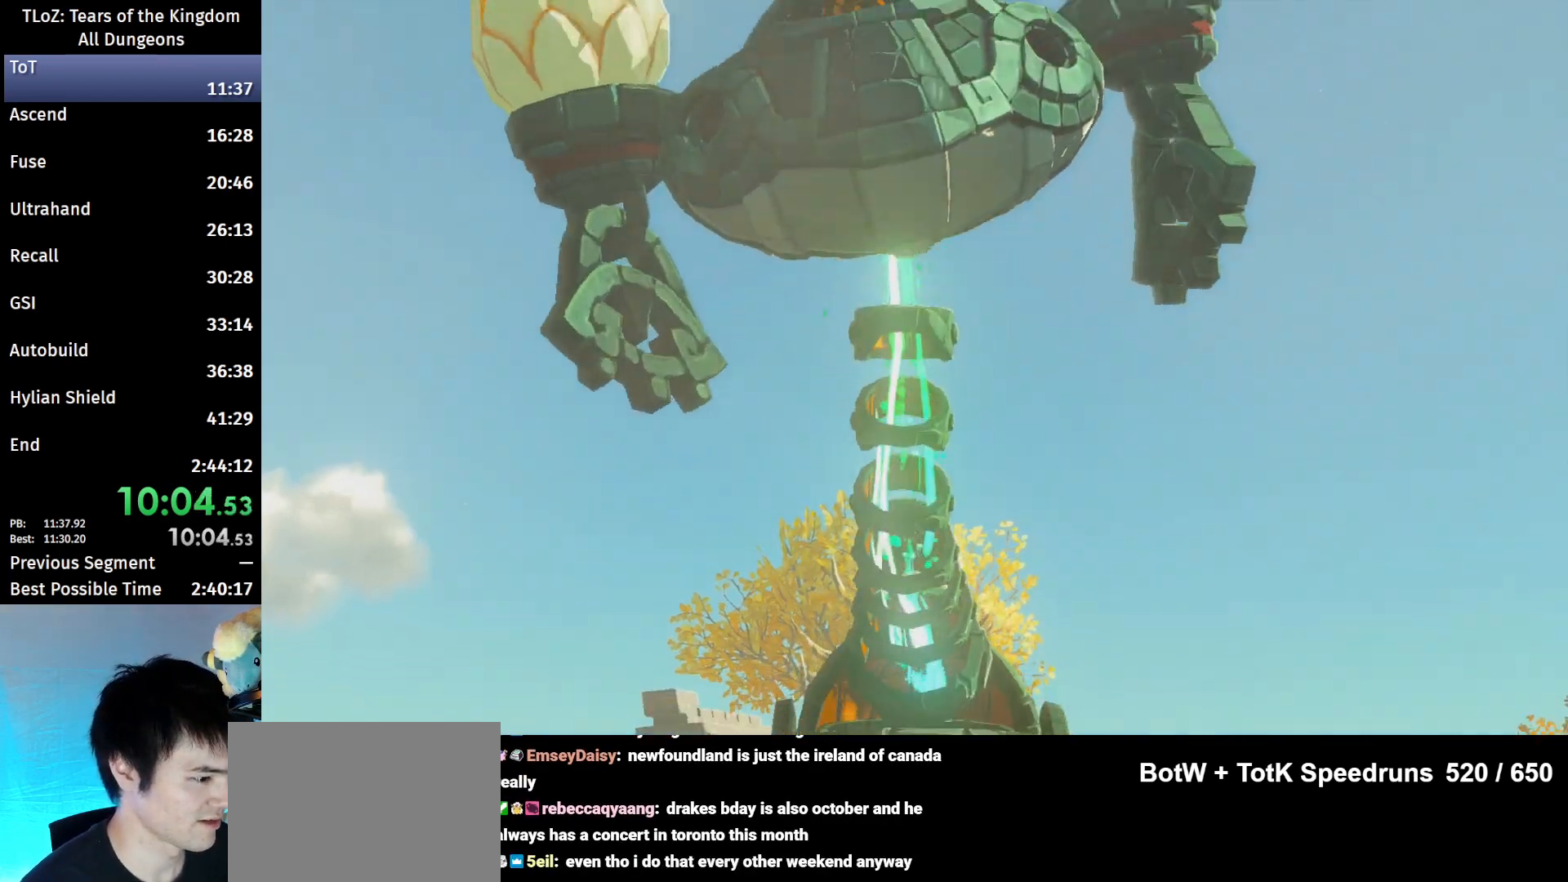
{"buttons": [], "left_stick": "center", "right_stick": "center", "events": []}
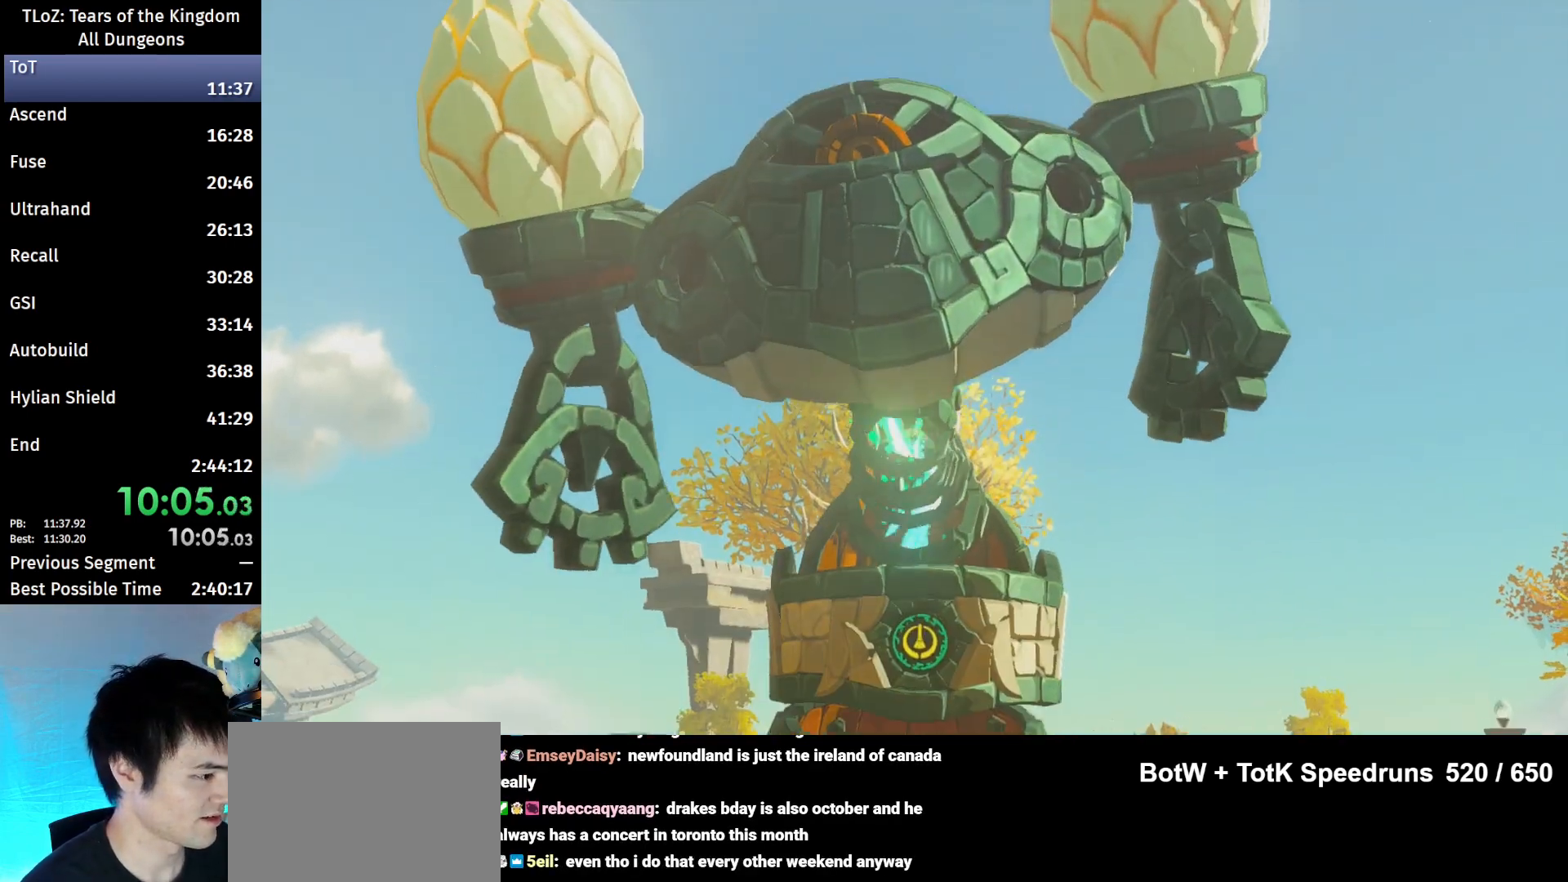
{"buttons": ["B"], "left_stick": "center", "right_stick": "center", "events": [[333, "B", "down"], [367, "A", "down"], [433, "A", "up"], [433, "B", "up"], [500, "B", "down"]]}
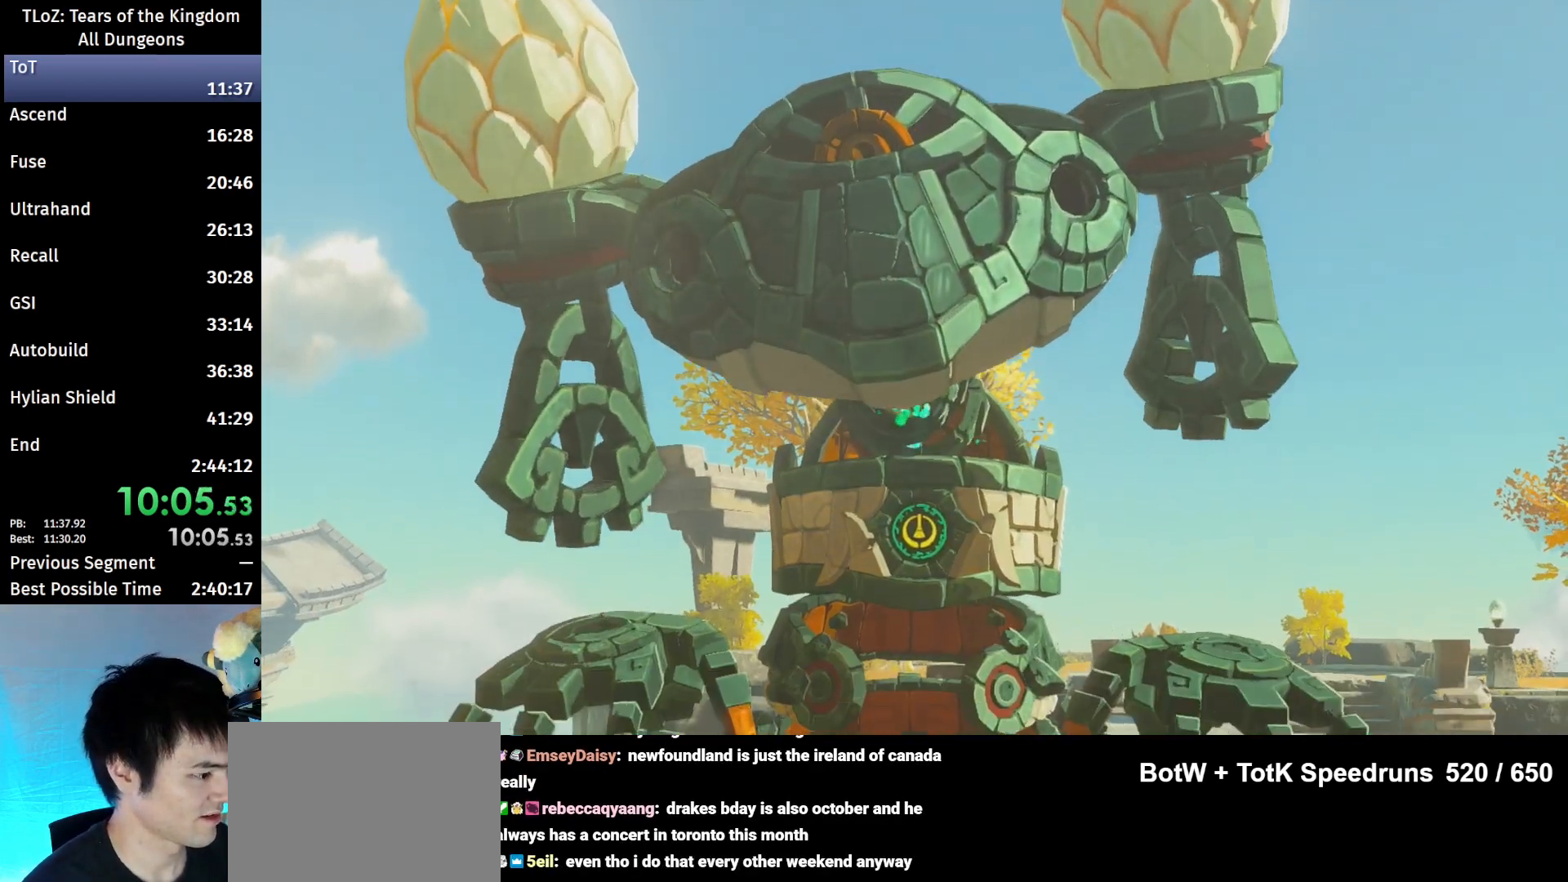
{"buttons": ["A", "B"], "left_stick": "center", "right_stick": "center", "events": [[100, "B", "up"], [167, "B", "down"], [200, "A", "down"], [267, "A", "up"], [267, "B", "up"], [333, "A", "down"], [333, "B", "down"], [400, "A", "up"], [400, "B", "up"], [467, "A", "down"], [467, "B", "down"]]}
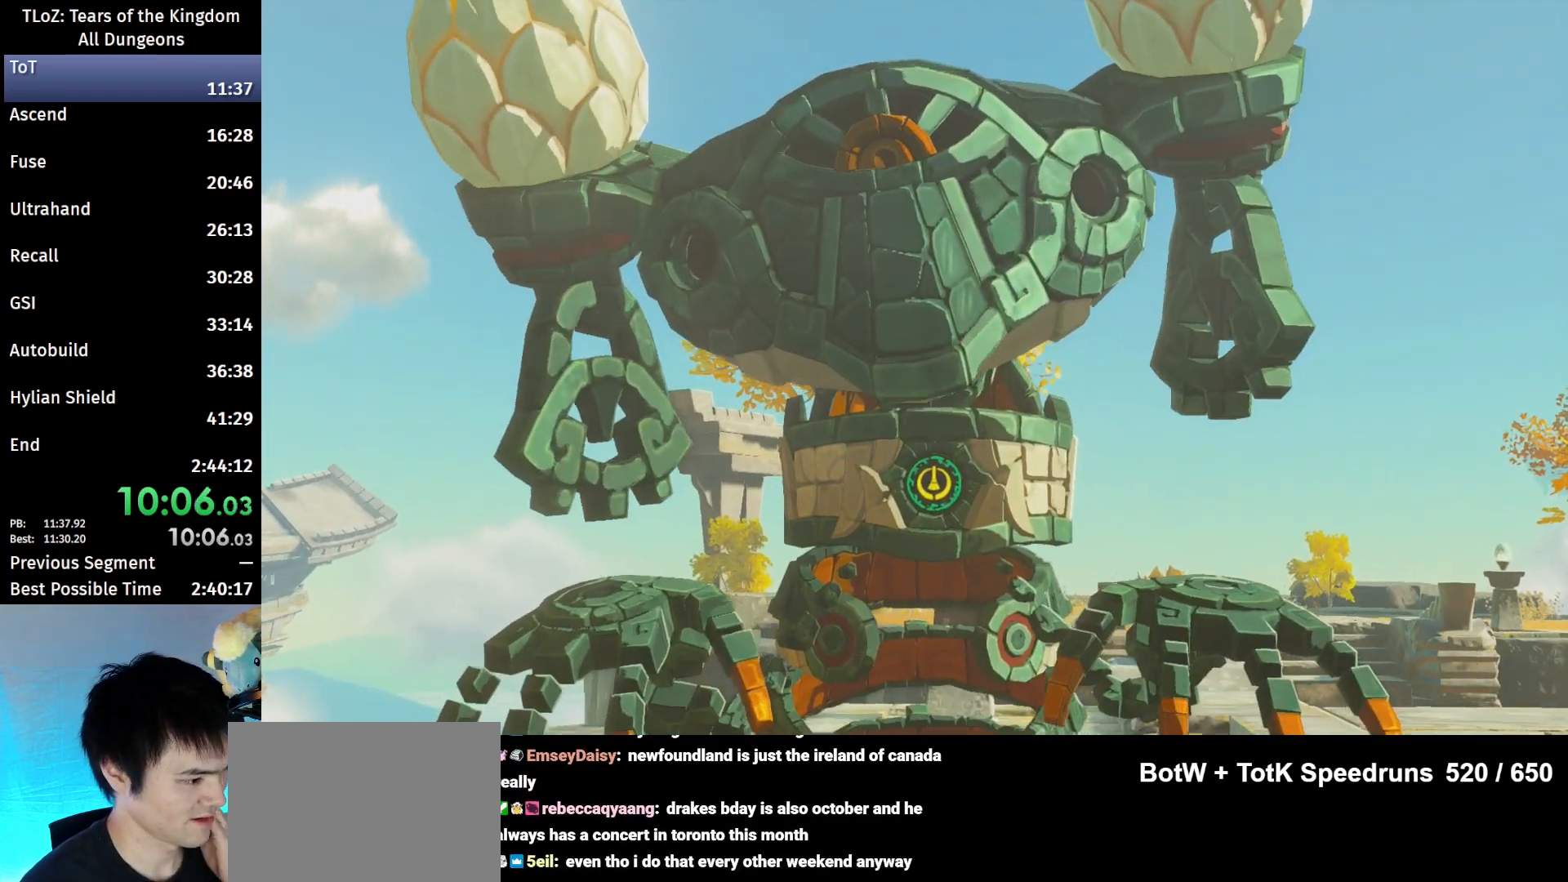
{"buttons": ["A", "B"], "left_stick": "center", "right_stick": "center", "events": [[33, "B", "up"], [67, "A", "up"], [300, "B", "down"], [333, "A", "down"], [367, "B", "up"], [400, "A", "up"], [467, "A", "down"], [467, "B", "down"]]}
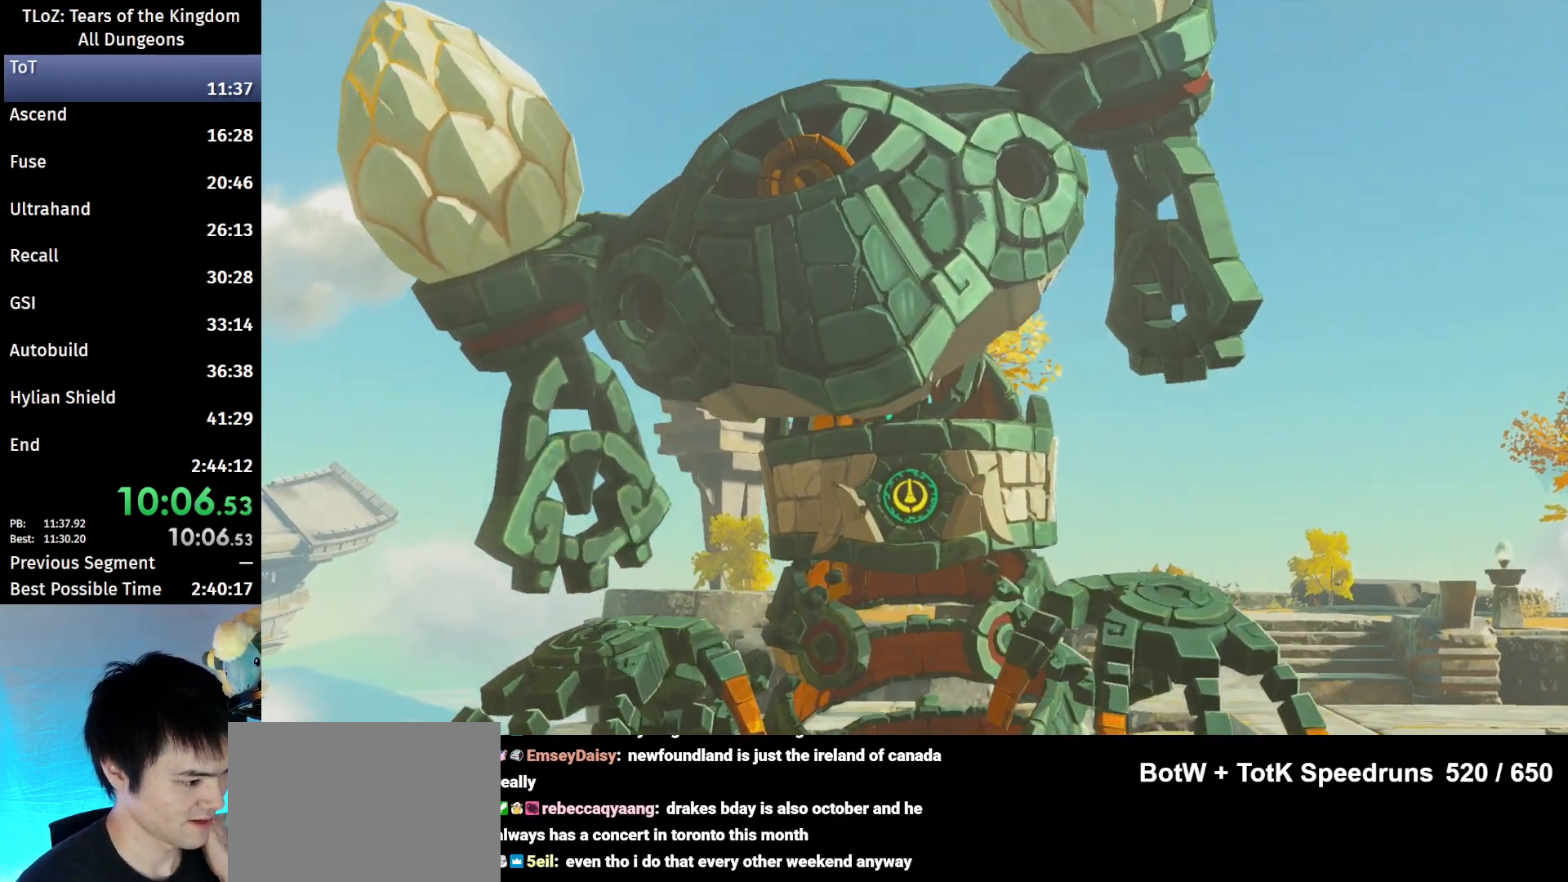
{"buttons": ["A", "B"], "left_stick": "center", "right_stick": "center", "events": [[33, "A", "up"], [33, "B", "up"], [133, "A", "down"], [133, "B", "down"], [267, "A", "up"], [333, "A", "down"], [433, "A", "up"], [433, "B", "up"], [467, "B", "down"], [500, "A", "down"]]}
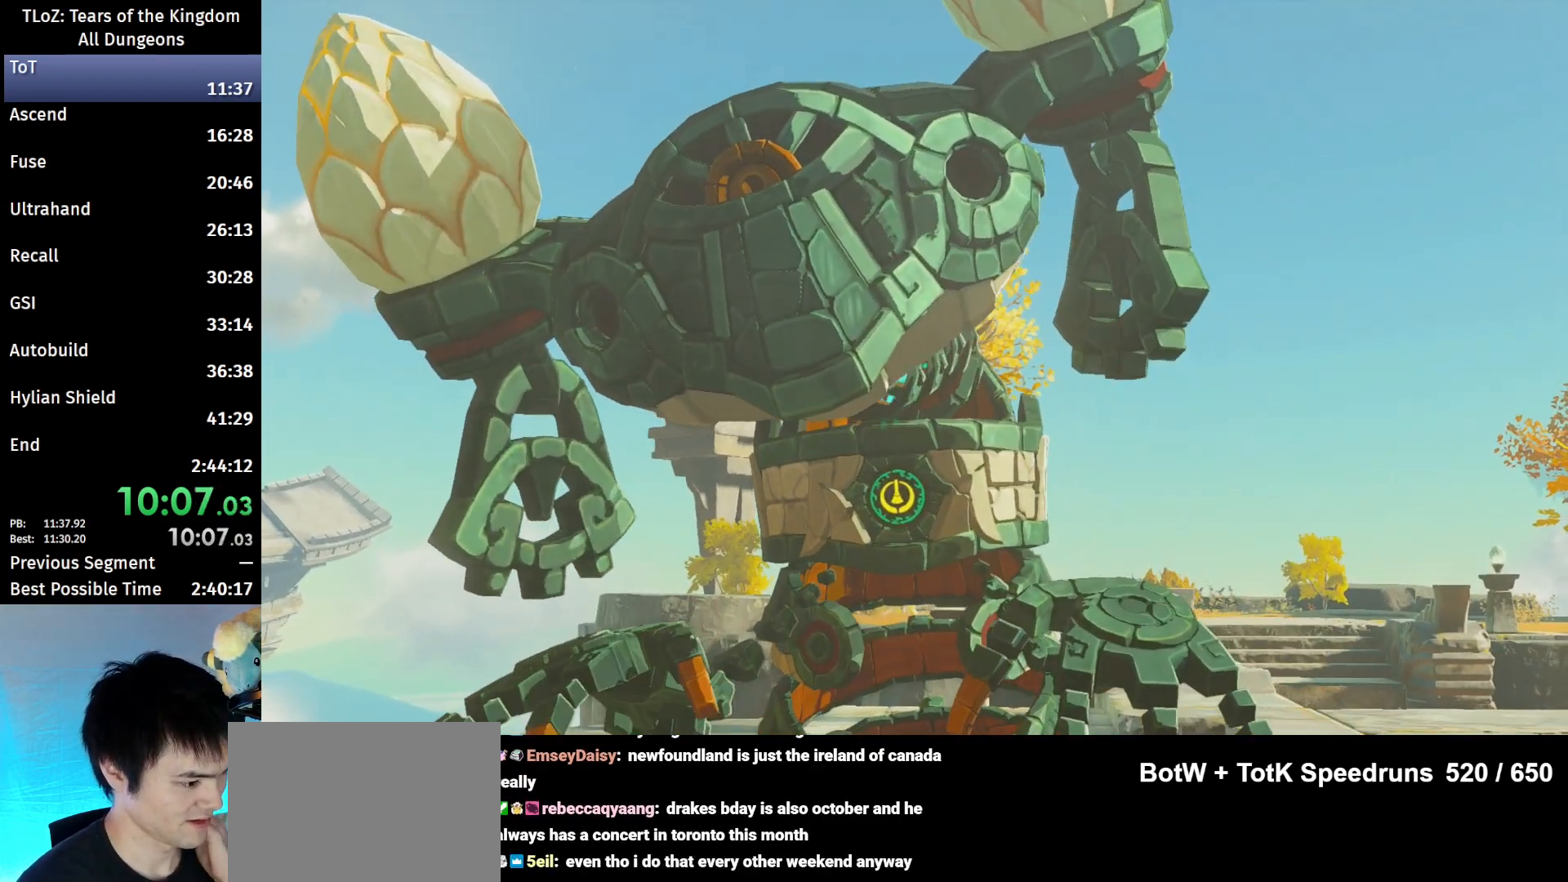
{"buttons": ["A", "B"], "left_stick": "center", "right_stick": "center", "events": [[100, "A", "up"], [100, "B", "up"], [133, "B", "down"], [167, "A", "down"], [233, "A", "up"], [233, "B", "up"], [333, "A", "down"], [333, "B", "down"], [400, "A", "up"], [400, "B", "up"], [500, "A", "down"], [500, "B", "down"]]}
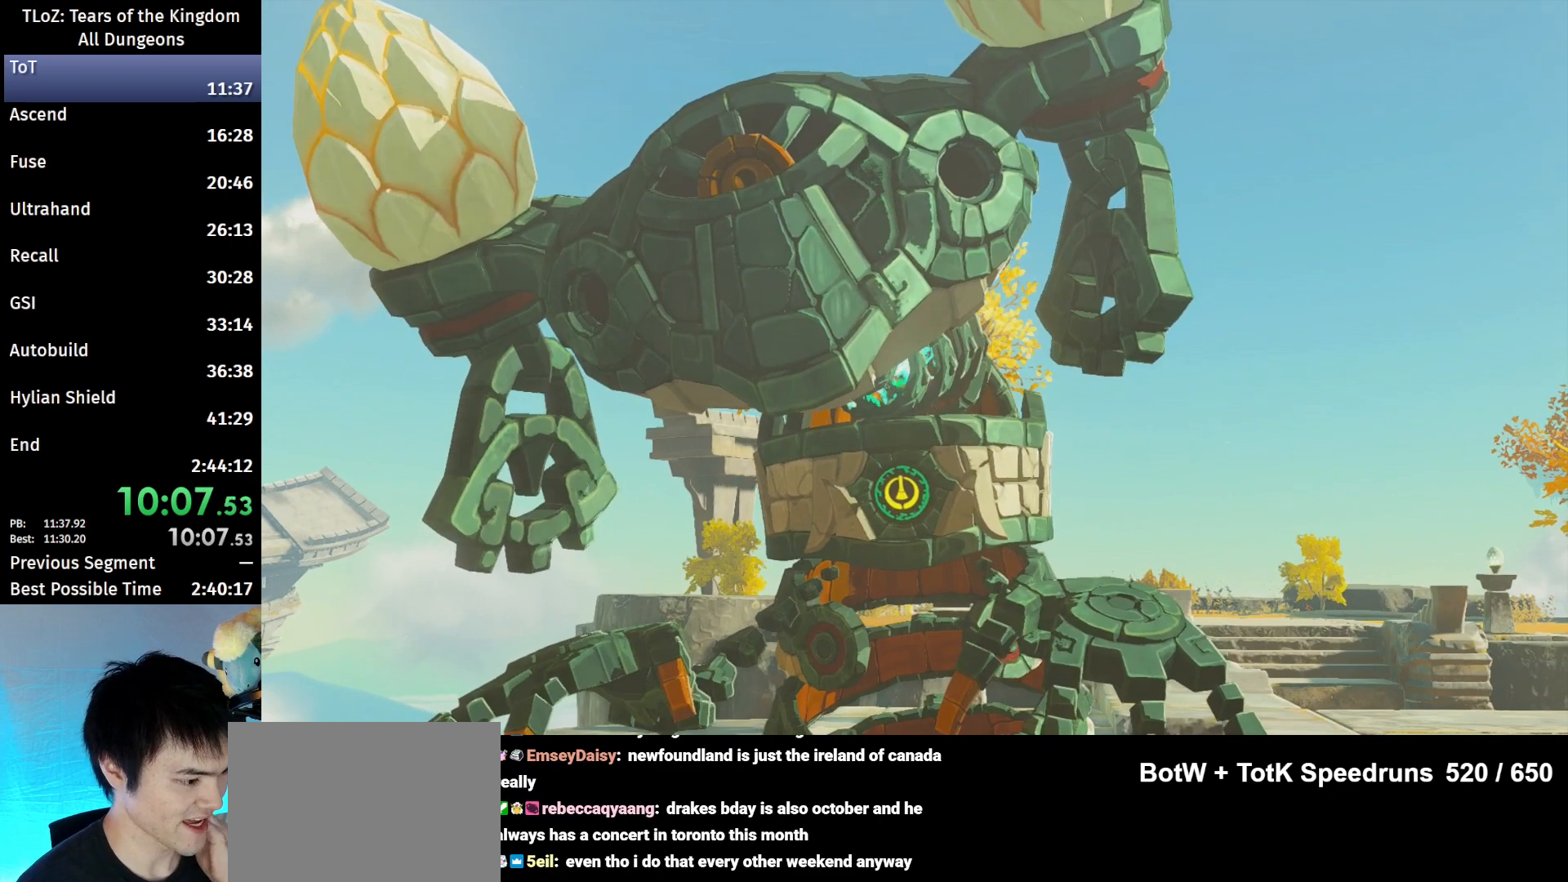
{"buttons": [], "left_stick": "center", "right_stick": "center", "events": [[67, "A", "up"], [67, "B", "up"], [167, "B", "down"], [200, "A", "down"], [267, "A", "up"], [267, "B", "up"], [367, "A", "down"], [367, "B", "down"], [433, "A", "up"], [433, "B", "up"]]}
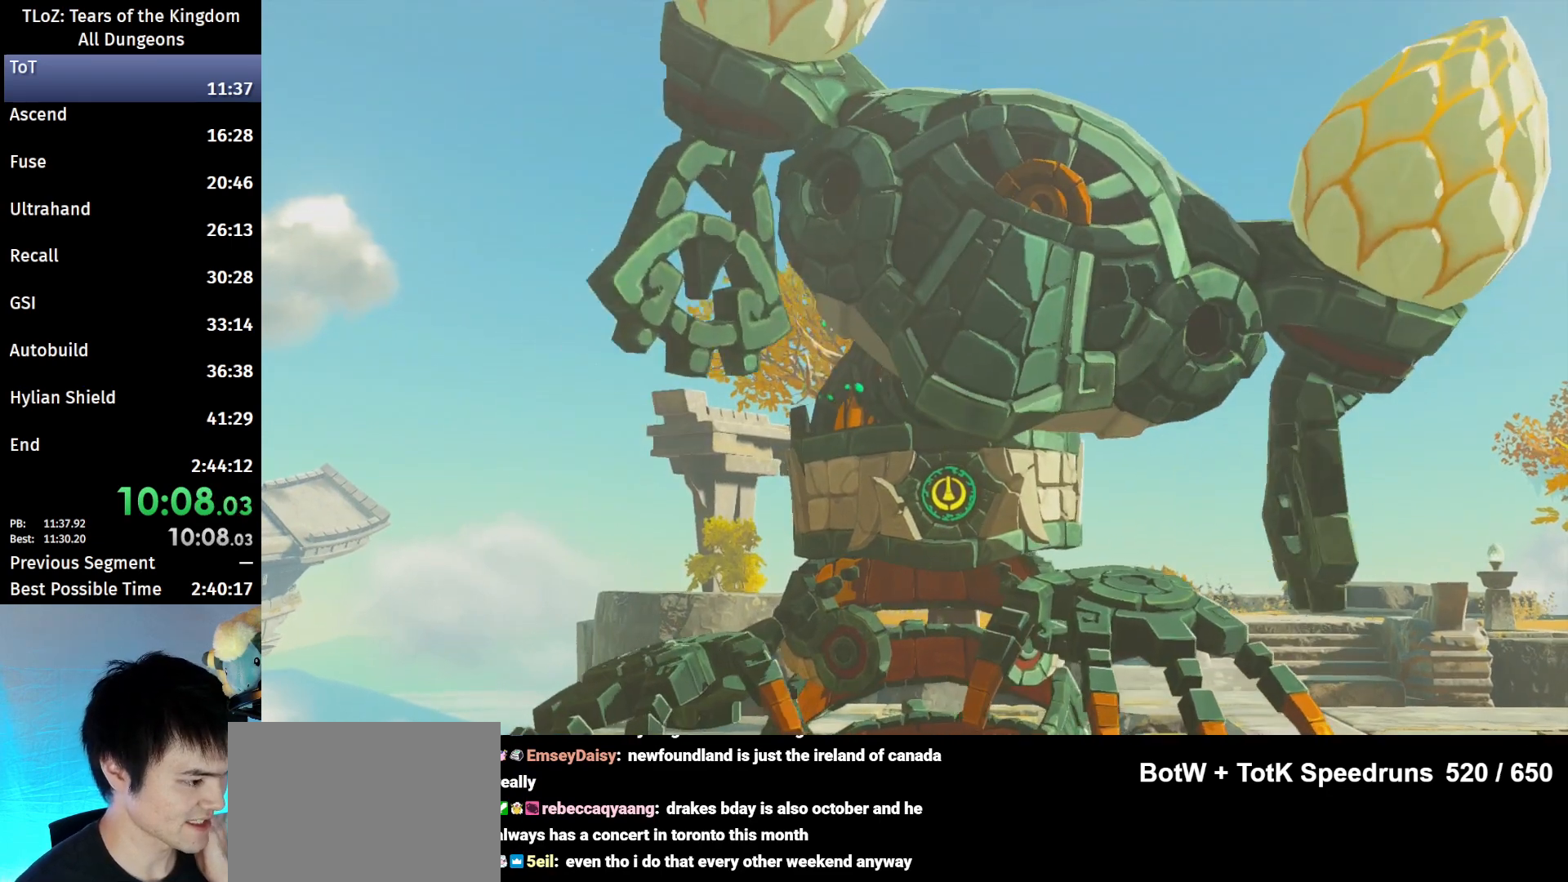
{"buttons": [], "left_stick": "center", "right_stick": "center", "events": [[67, "A", "down"], [67, "B", "down"], [133, "A", "up"], [133, "B", "up"], [233, "B", "down"], [267, "A", "down"], [333, "A", "up"], [333, "B", "up"], [433, "A", "down"], [433, "B", "down"], [500, "A", "up"], [500, "B", "up"]]}
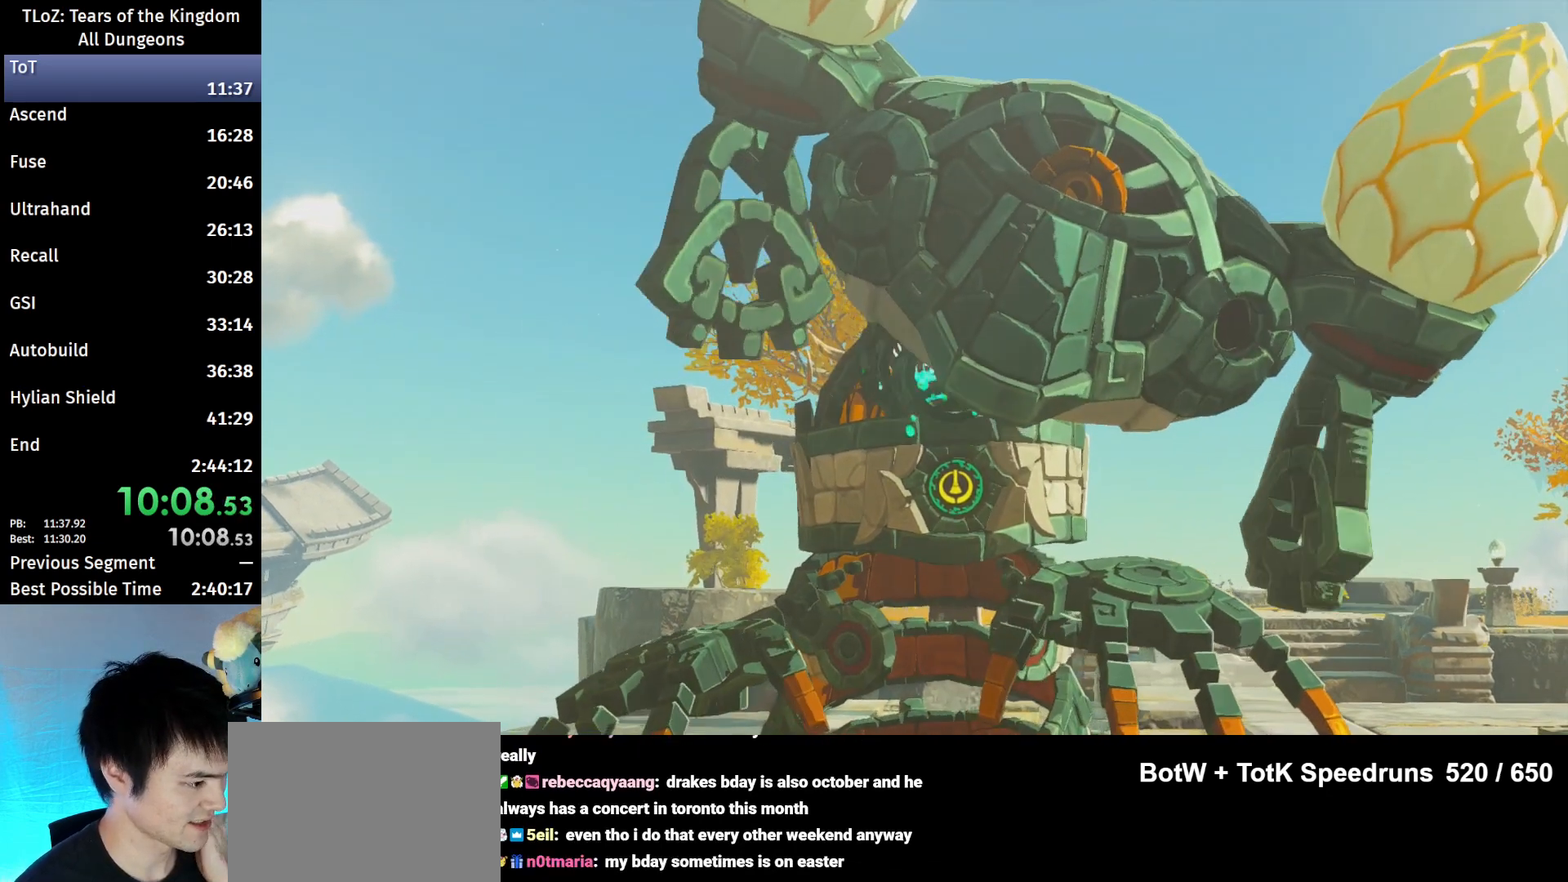
{"buttons": ["A", "B"], "left_stick": "center", "right_stick": "center", "events": [[100, "B", "down"], [133, "A", "down"], [167, "A", "up"], [200, "B", "up"], [267, "B", "down"], [300, "A", "down"], [367, "A", "up"], [367, "B", "up"], [467, "B", "down"], [500, "A", "down"]]}
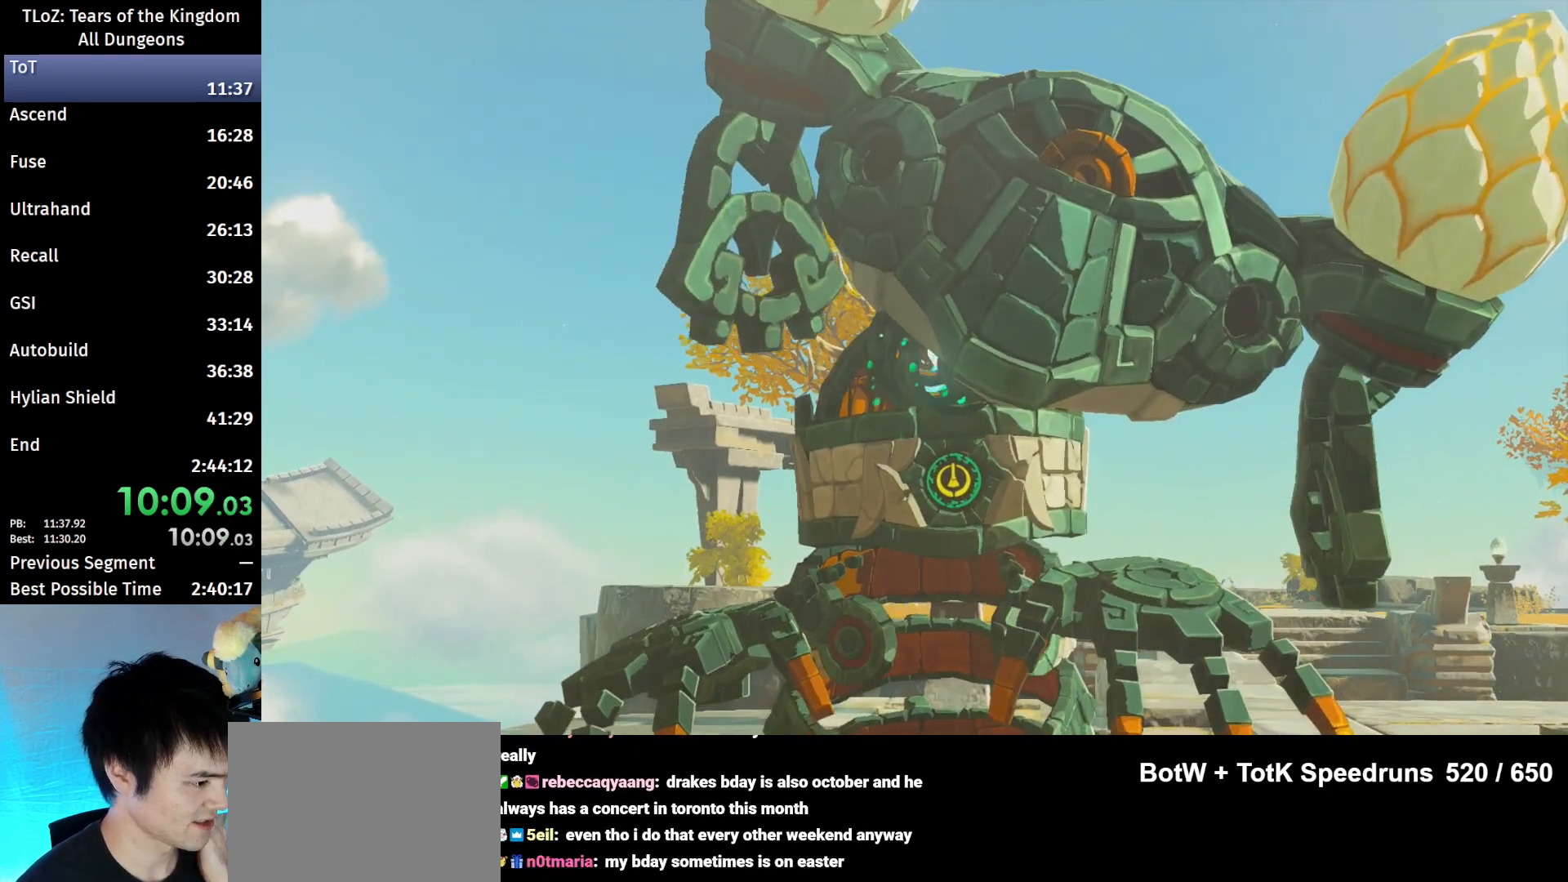
{"buttons": [], "left_stick": "center", "right_stick": "center", "events": [[33, "A", "up"], [67, "B", "up"], [167, "A", "down"], [167, "B", "down"], [233, "A", "up"], [267, "B", "up"], [367, "A", "down"], [367, "B", "down"], [433, "A", "up"], [433, "B", "up"]]}
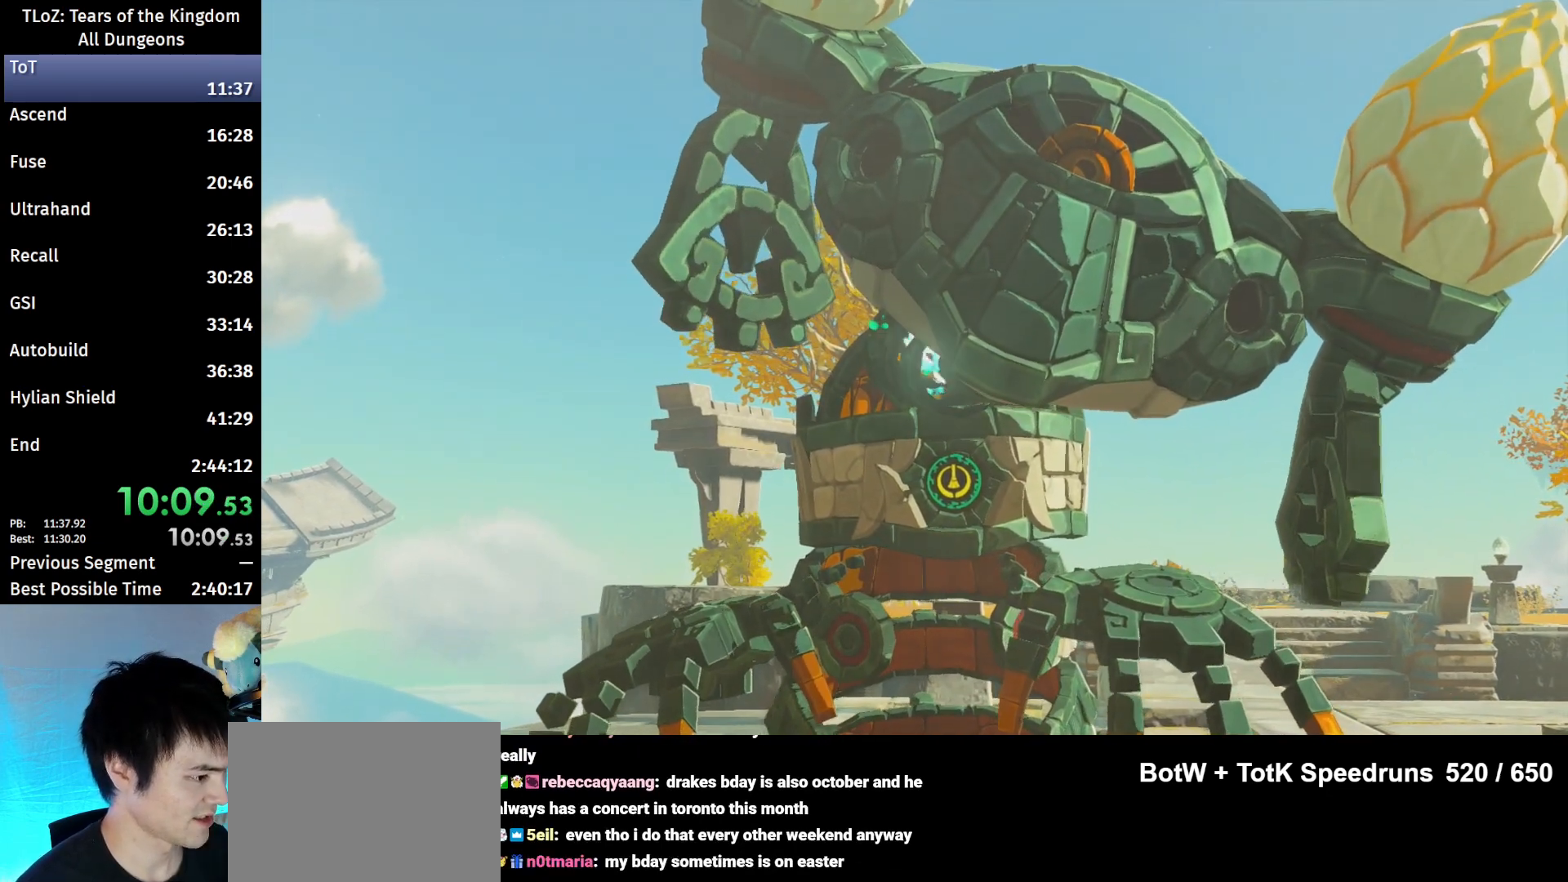
{"buttons": [], "left_stick": "center", "right_stick": "center", "events": [[33, "B", "down"], [67, "A", "down"], [133, "A", "up"], [133, "B", "up"], [233, "A", "down"], [233, "B", "down"], [300, "A", "up"], [300, "B", "up"], [400, "A", "down"], [400, "B", "down"], [467, "A", "up"], [500, "B", "up"]]}
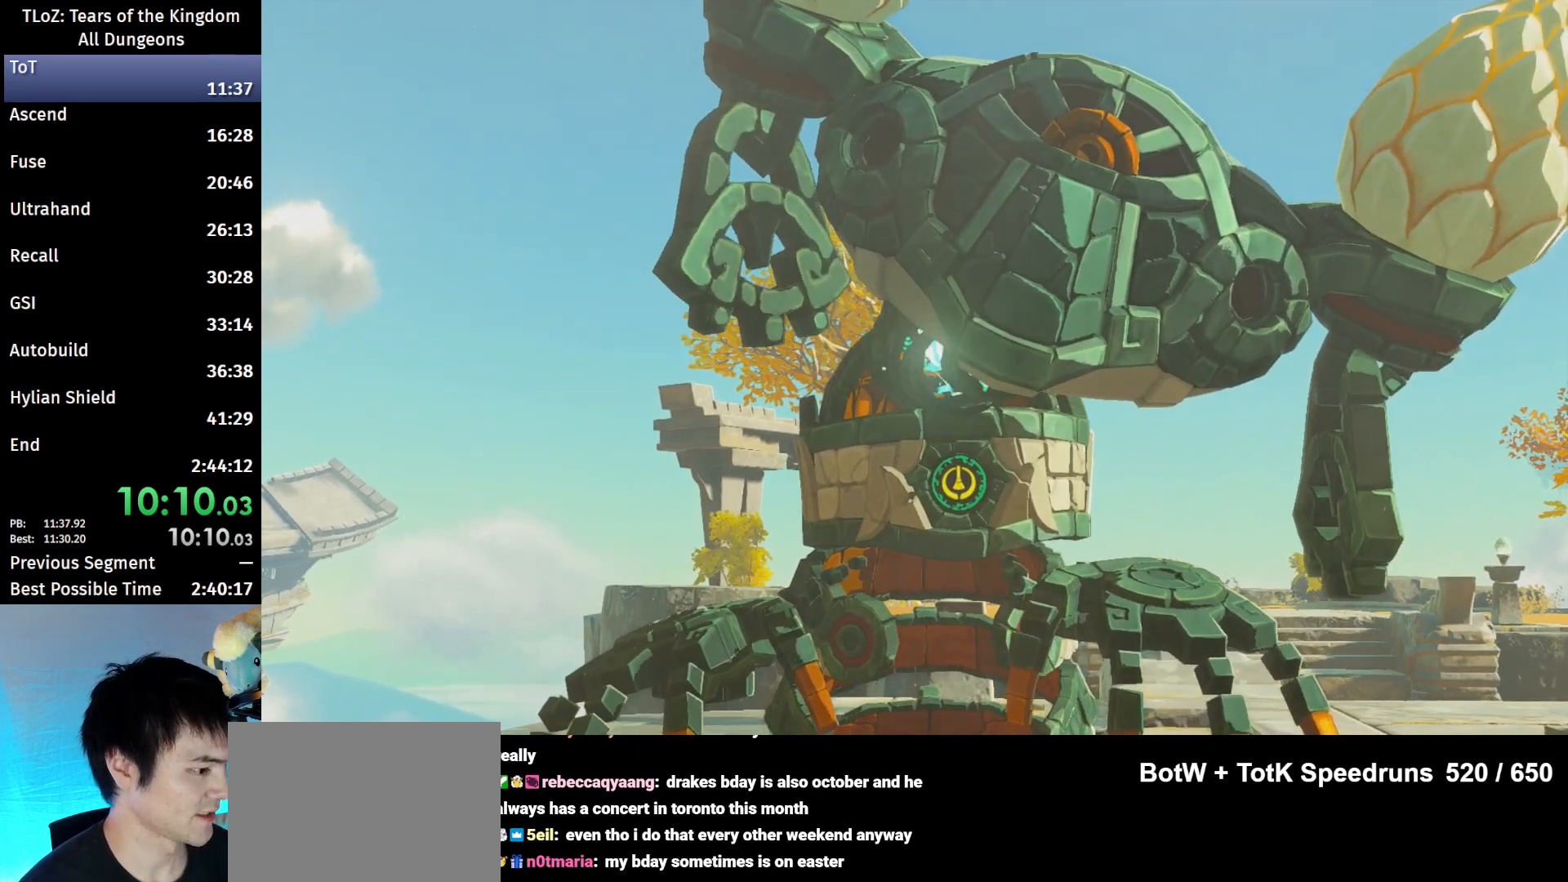
{"buttons": [], "left_stick": "center", "right_stick": "center", "events": [[67, "A", "down"], [67, "B", "down"], [133, "A", "up"], [133, "B", "up"], [233, "A", "down"], [233, "B", "down"], [300, "A", "up"], [300, "B", "up"], [400, "A", "down"], [400, "B", "down"], [467, "A", "up"], [467, "B", "up"]]}
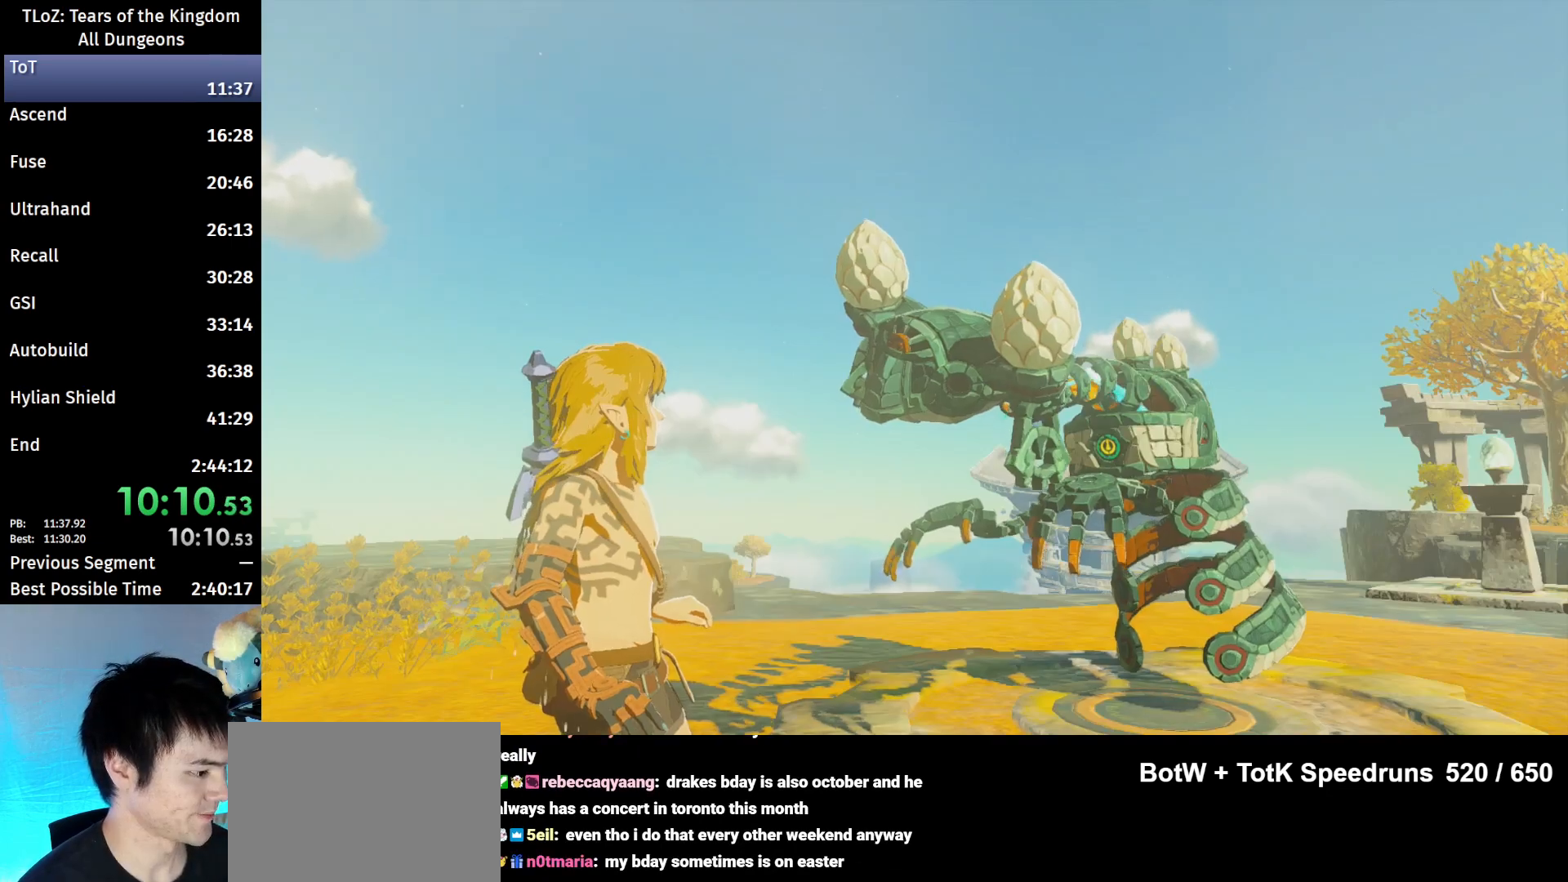
{"buttons": ["B"], "left_stick": "center", "right_stick": "center", "events": [[33, "B", "down"], [67, "A", "down"], [100, "A", "up"], [100, "B", "up"], [200, "A", "down"], [200, "B", "down"], [267, "A", "up"], [267, "B", "up"], [333, "B", "down"], [367, "A", "down"], [433, "A", "up"], [433, "B", "up"], [500, "B", "down"]]}